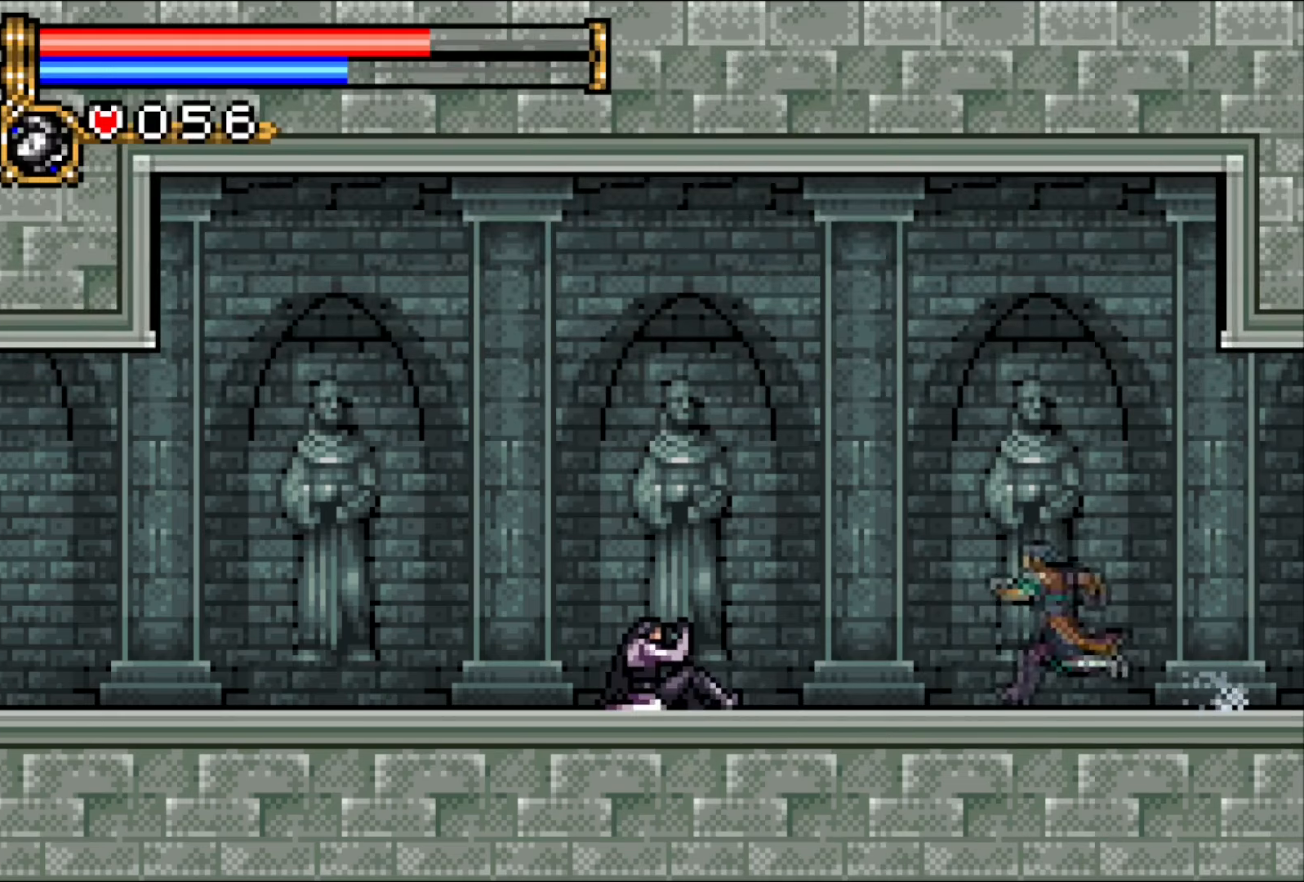
Gameplay with a controller (PlayStation layout); each line is a JSON object with the inputs held at the frame after it. "events" lists button and stick changes between this image and that frame as [ms after this image, input, new state], when the widget could be followed in between. Not read: L3 R2 R3 START left_stick right_stick.
{"buttons": ["CROSS"], "events": [[17, "CROSS", "down"], [83, "CROSS", "up"], [167, "CROSS", "down"], [233, "CROSS", "up"], [333, "CROSS", "down"], [400, "CROSS", "up"], [483, "CROSS", "down"]]}
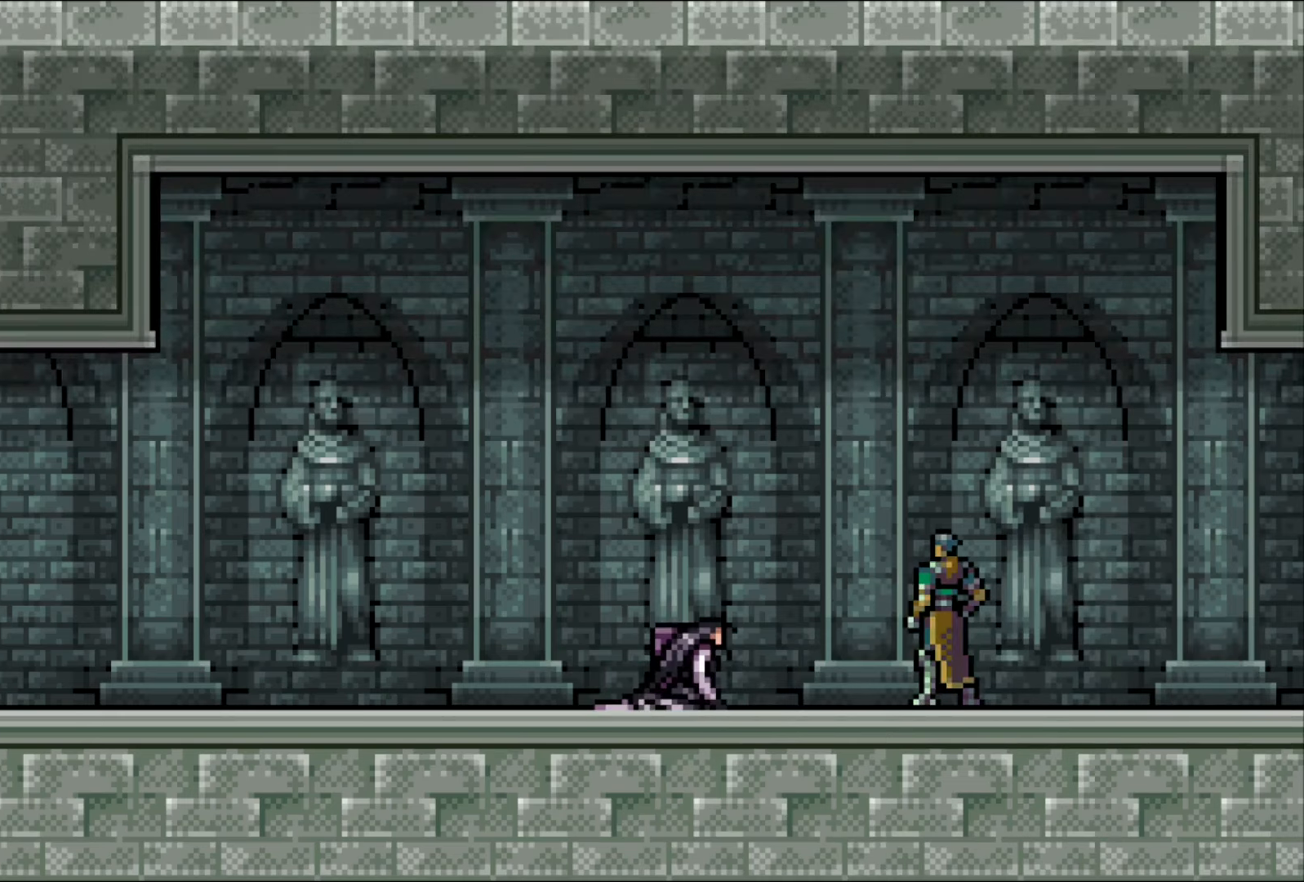
{"buttons": ["CROSS"], "events": [[50, "CROSS", "up"], [117, "CROSS", "down"], [183, "CROSS", "up"], [300, "CROSS", "down"], [367, "CROSS", "up"], [450, "CROSS", "down"]]}
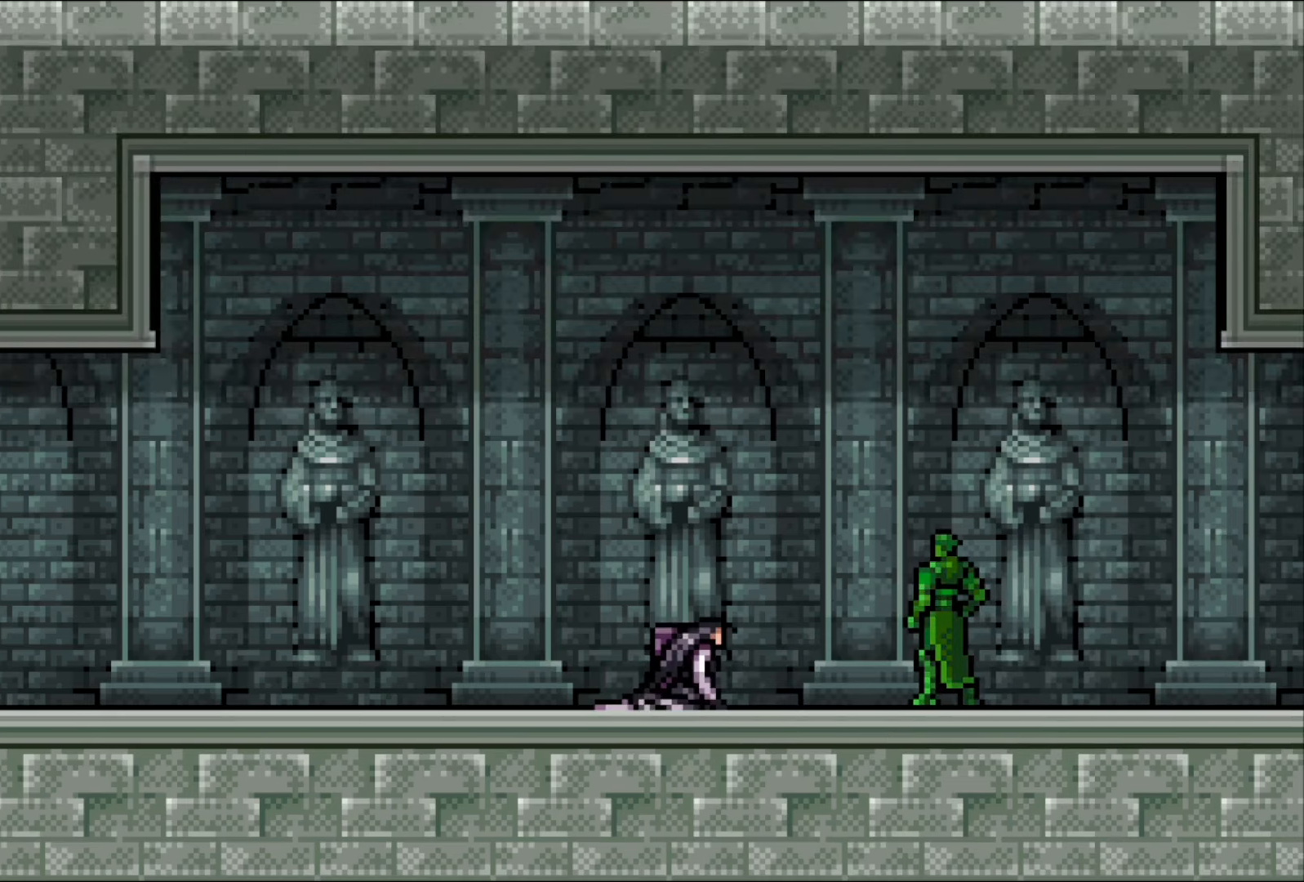
{"buttons": [], "events": [[17, "CROSS", "up"], [100, "CROSS", "down"], [200, "CROSS", "up"], [283, "CROSS", "down"], [333, "CROSS", "up"], [417, "CROSS", "down"], [483, "CROSS", "up"]]}
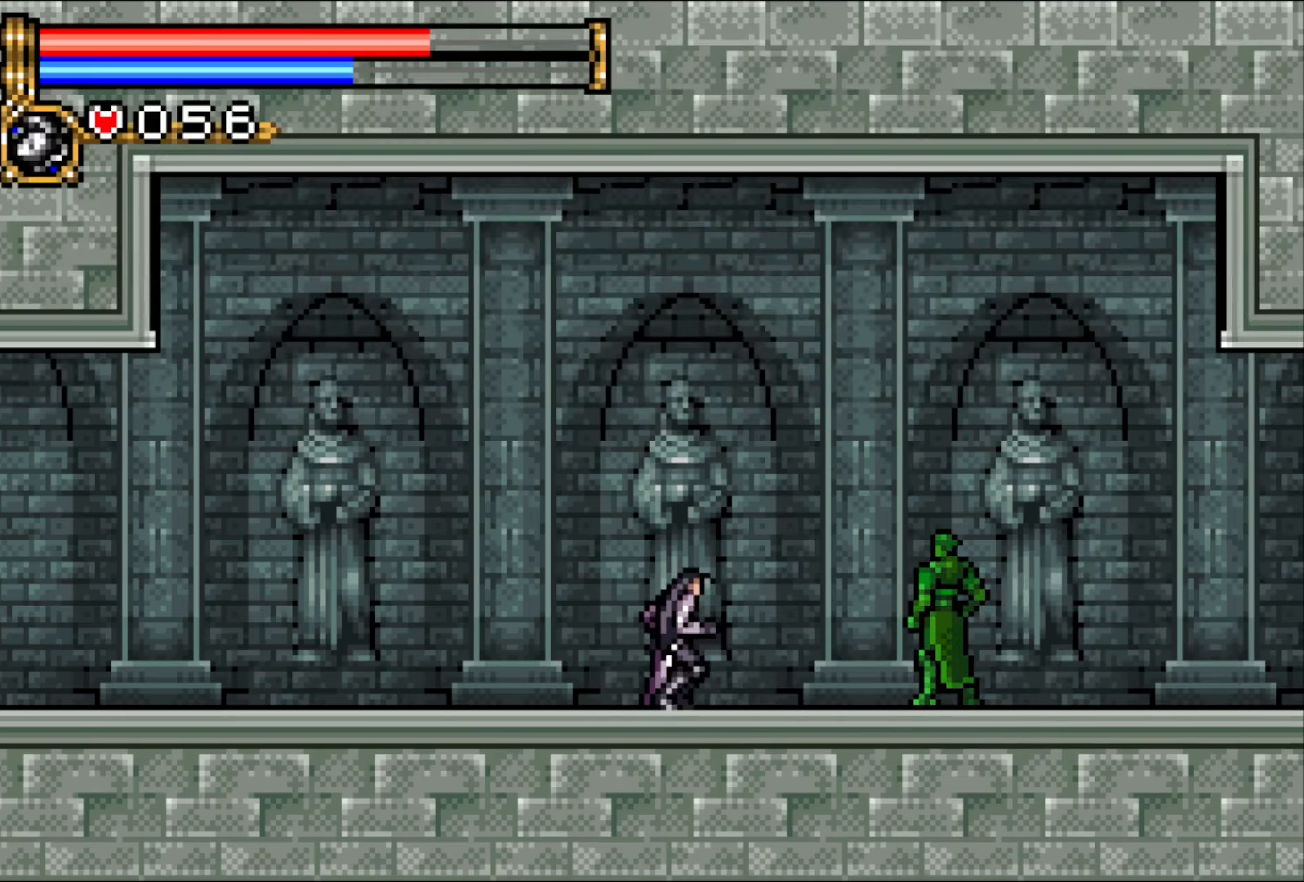
{"buttons": [], "events": [[100, "CROSS", "down"], [167, "CROSS", "up"], [250, "CROSS", "down"], [317, "CROSS", "up"], [400, "CROSS", "down"], [467, "CROSS", "up"]]}
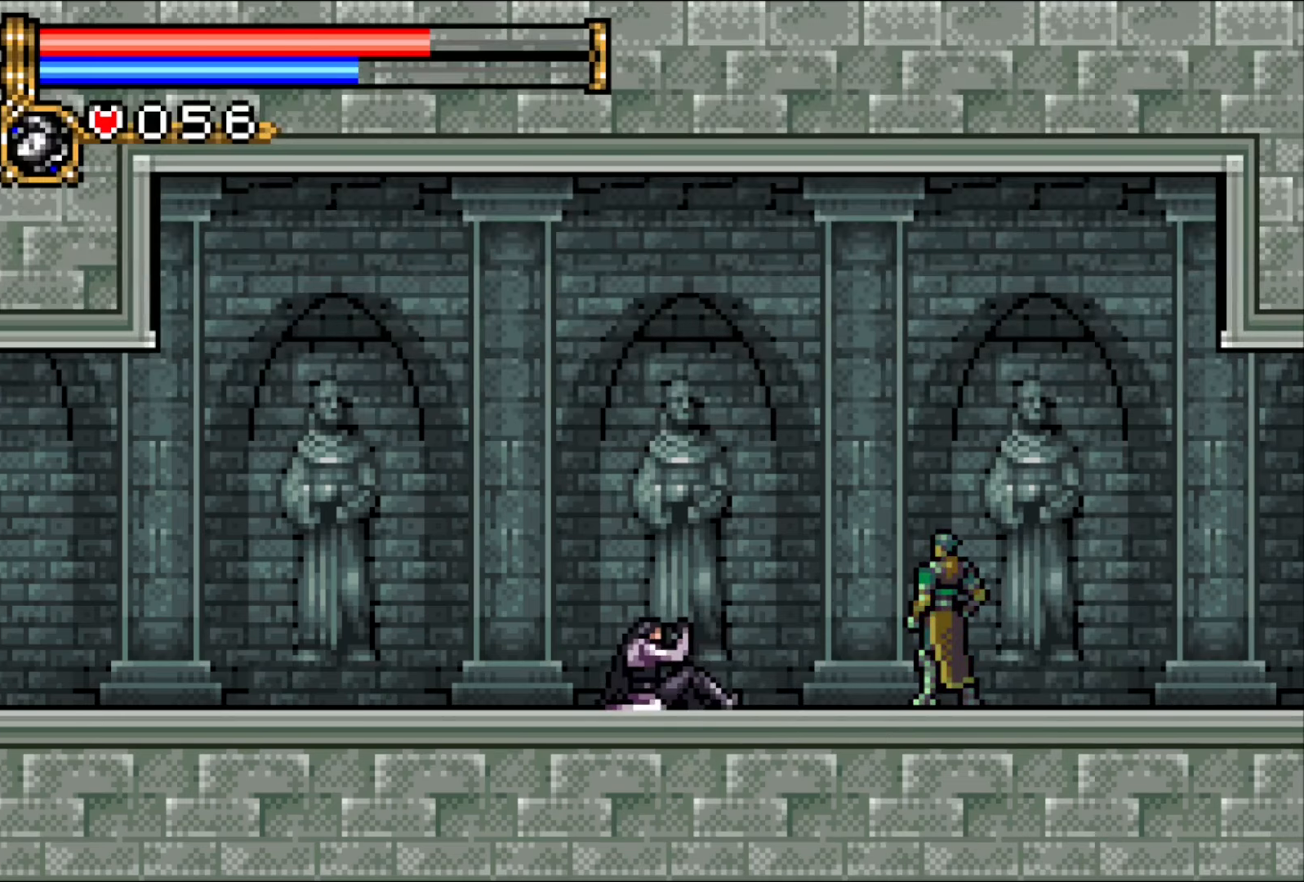
{"buttons": [], "events": [[83, "CROSS", "down"], [150, "CROSS", "up"], [233, "CROSS", "down"], [300, "CROSS", "up"], [400, "CROSS", "down"], [467, "CROSS", "up"]]}
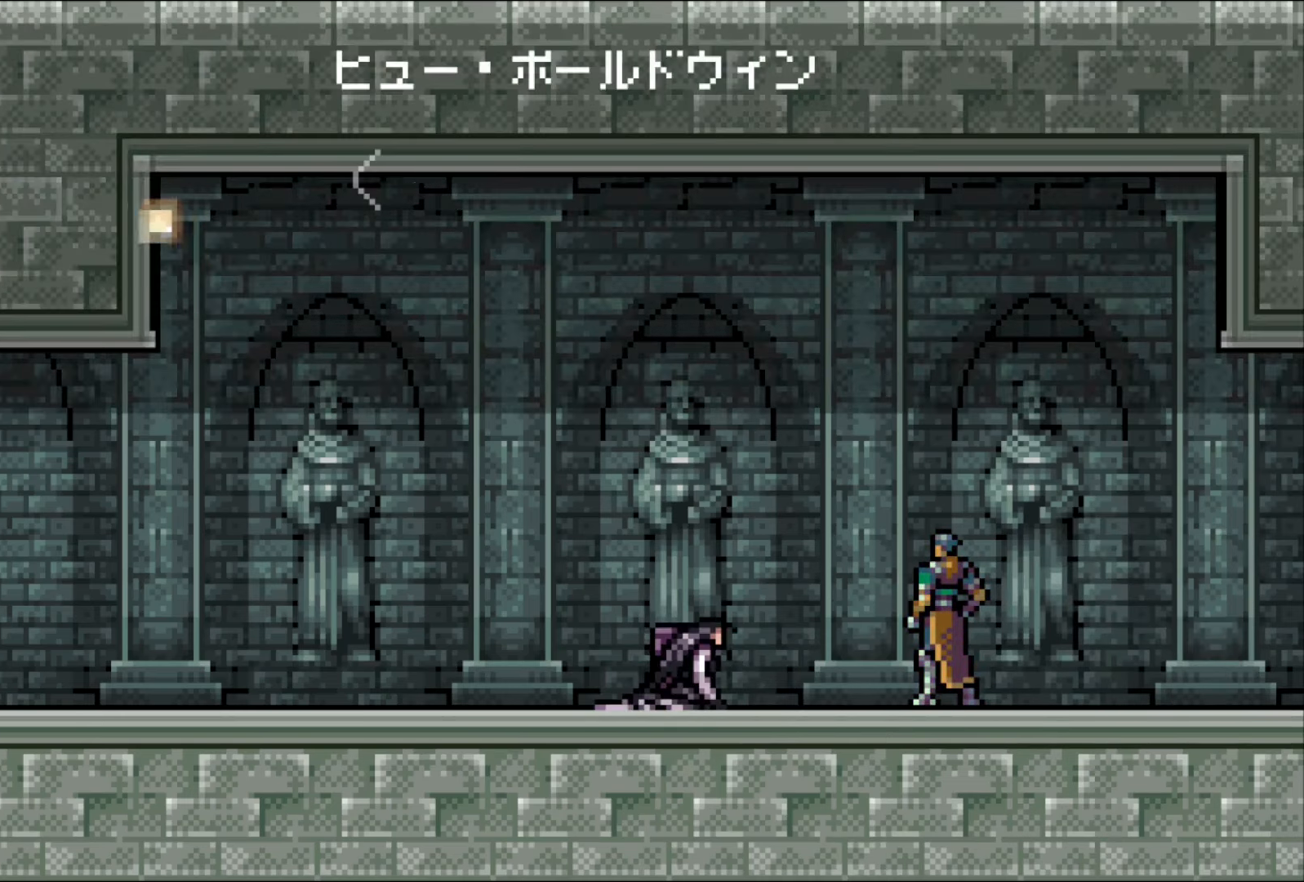
{"buttons": [], "events": [[50, "CROSS", "down"], [117, "CROSS", "up"], [233, "CROSS", "down"], [300, "CROSS", "up"], [383, "CROSS", "down"], [450, "CROSS", "up"]]}
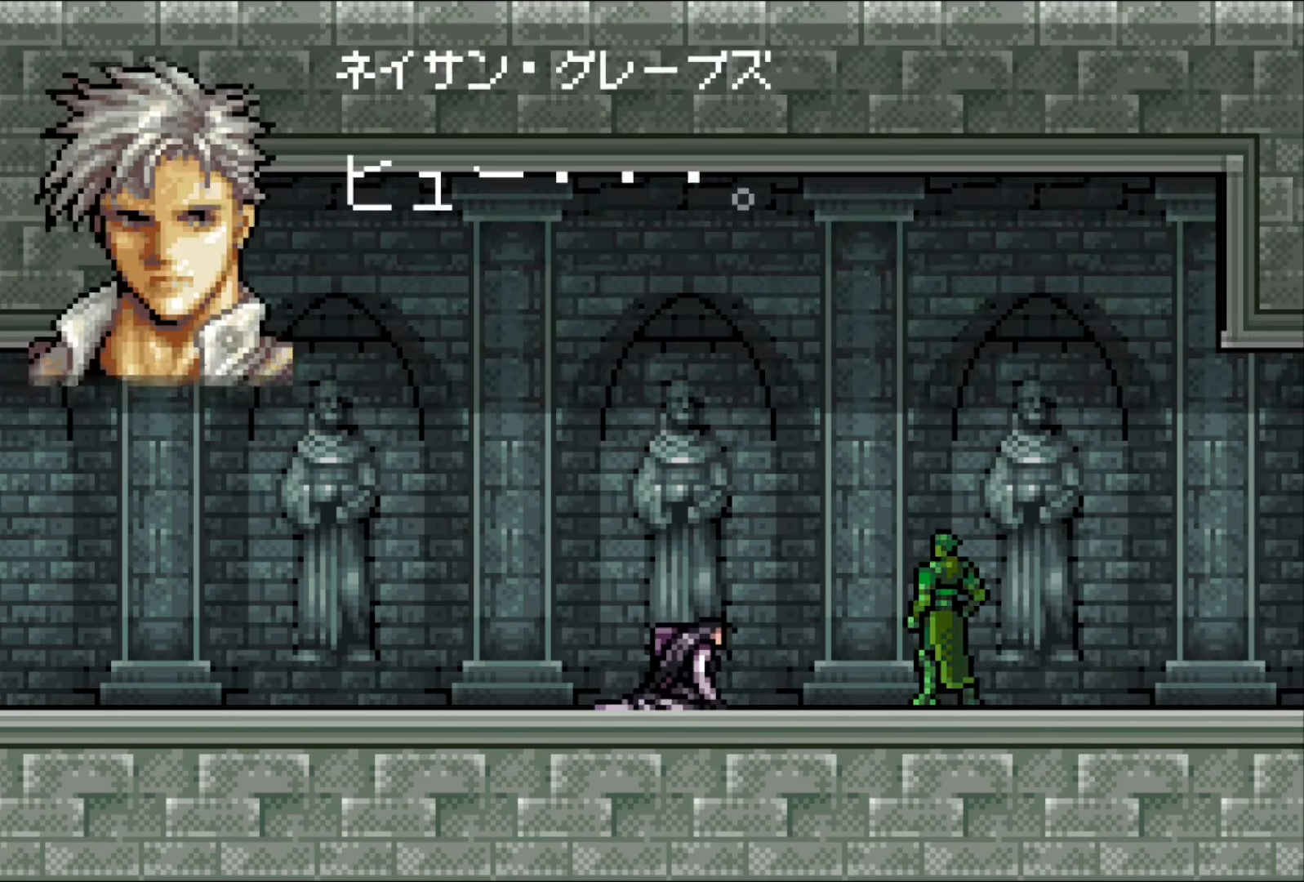
{"buttons": [], "events": [[33, "CROSS", "down"], [133, "CROSS", "up"], [217, "CROSS", "down"], [283, "CROSS", "up"], [367, "CROSS", "down"], [433, "CROSS", "up"]]}
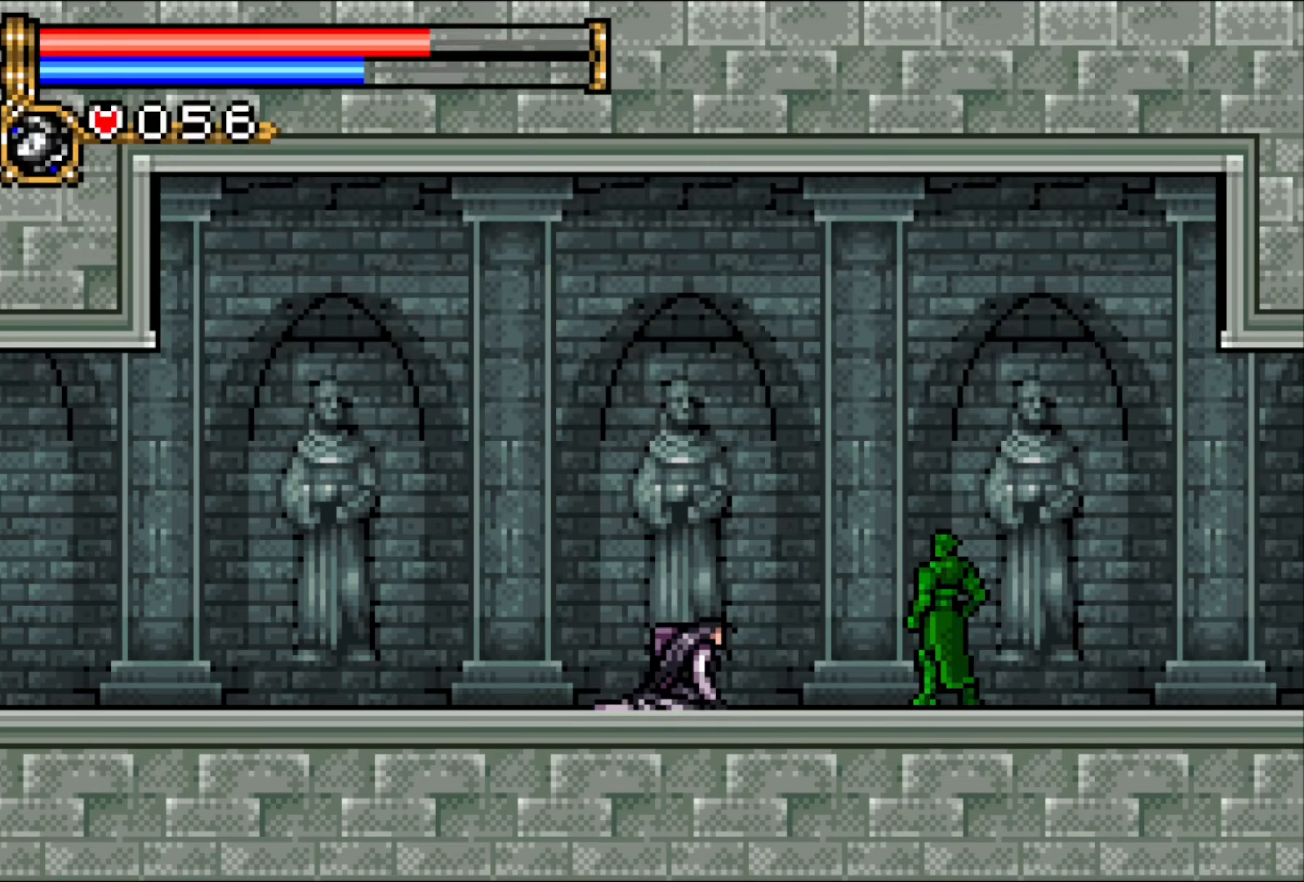
{"buttons": [], "events": [[50, "CROSS", "down"], [133, "CROSS", "up"]]}
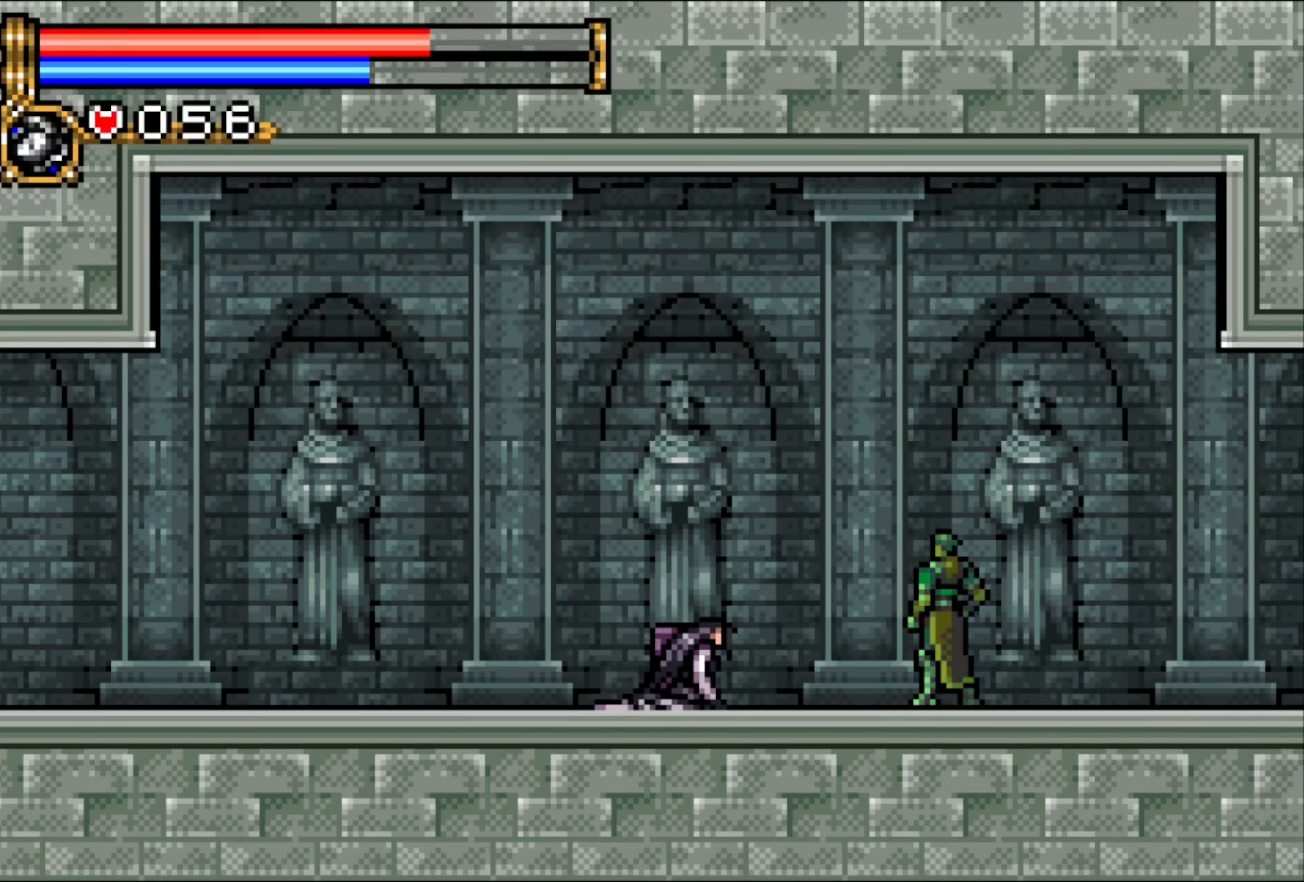
{"buttons": [], "events": []}
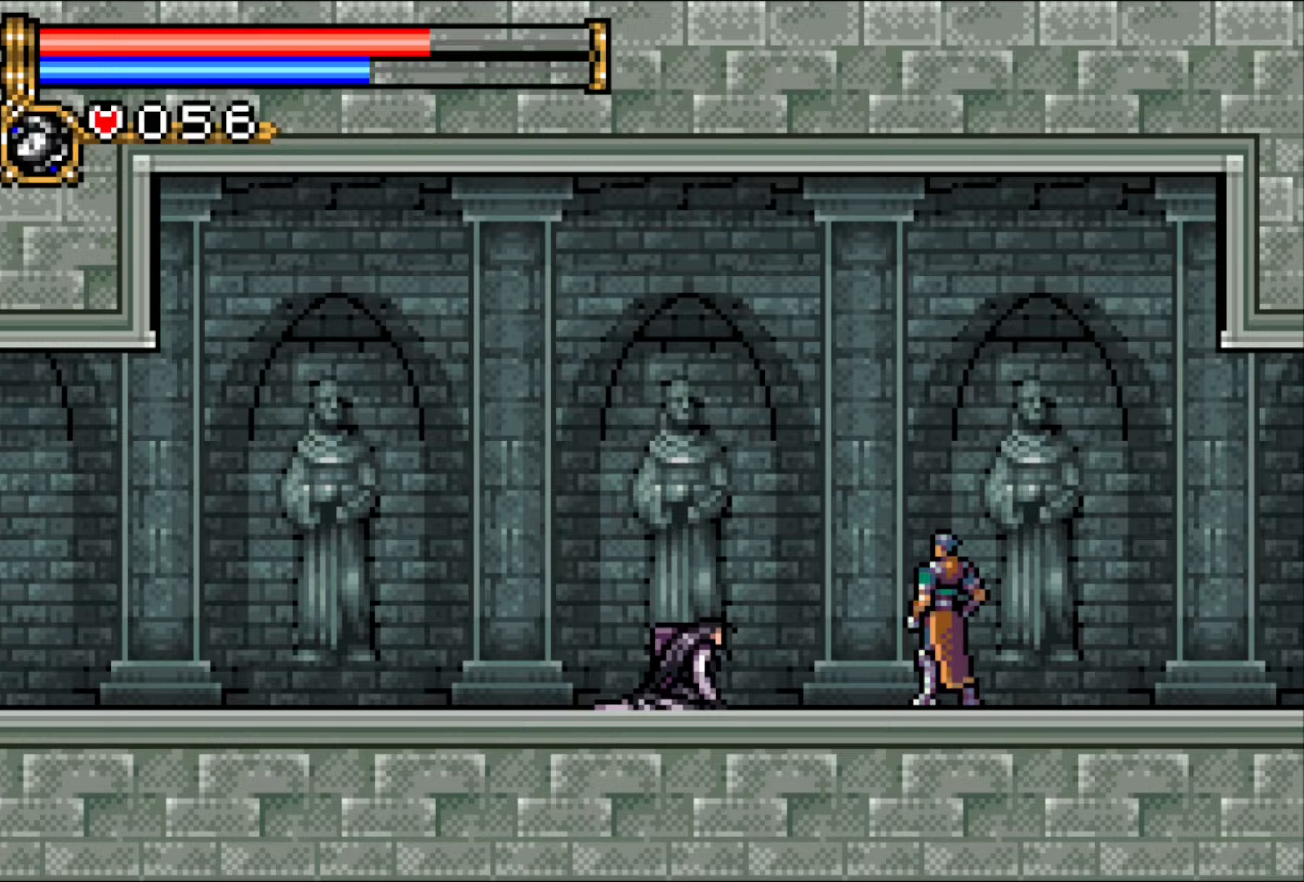
{"buttons": [], "events": []}
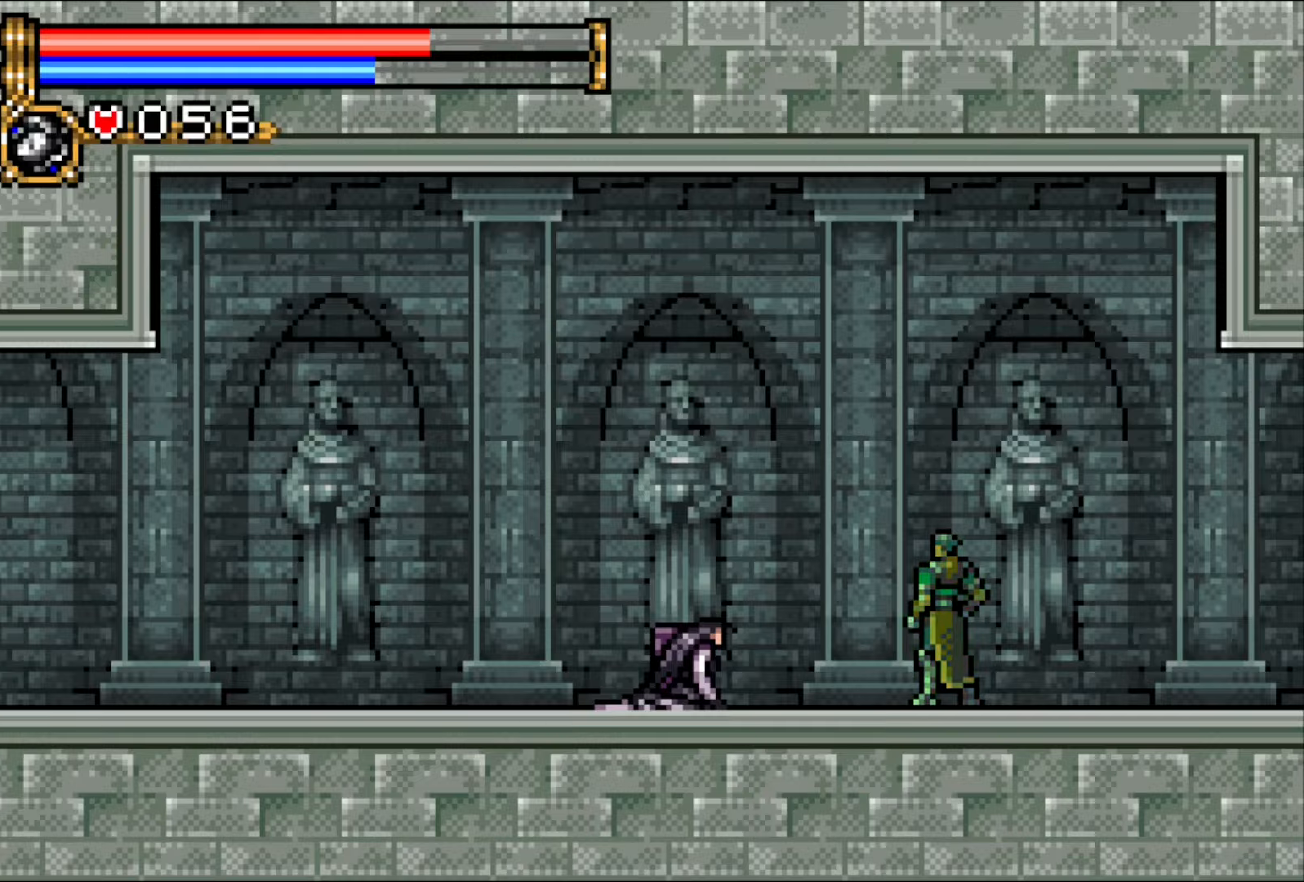
{"buttons": [], "events": []}
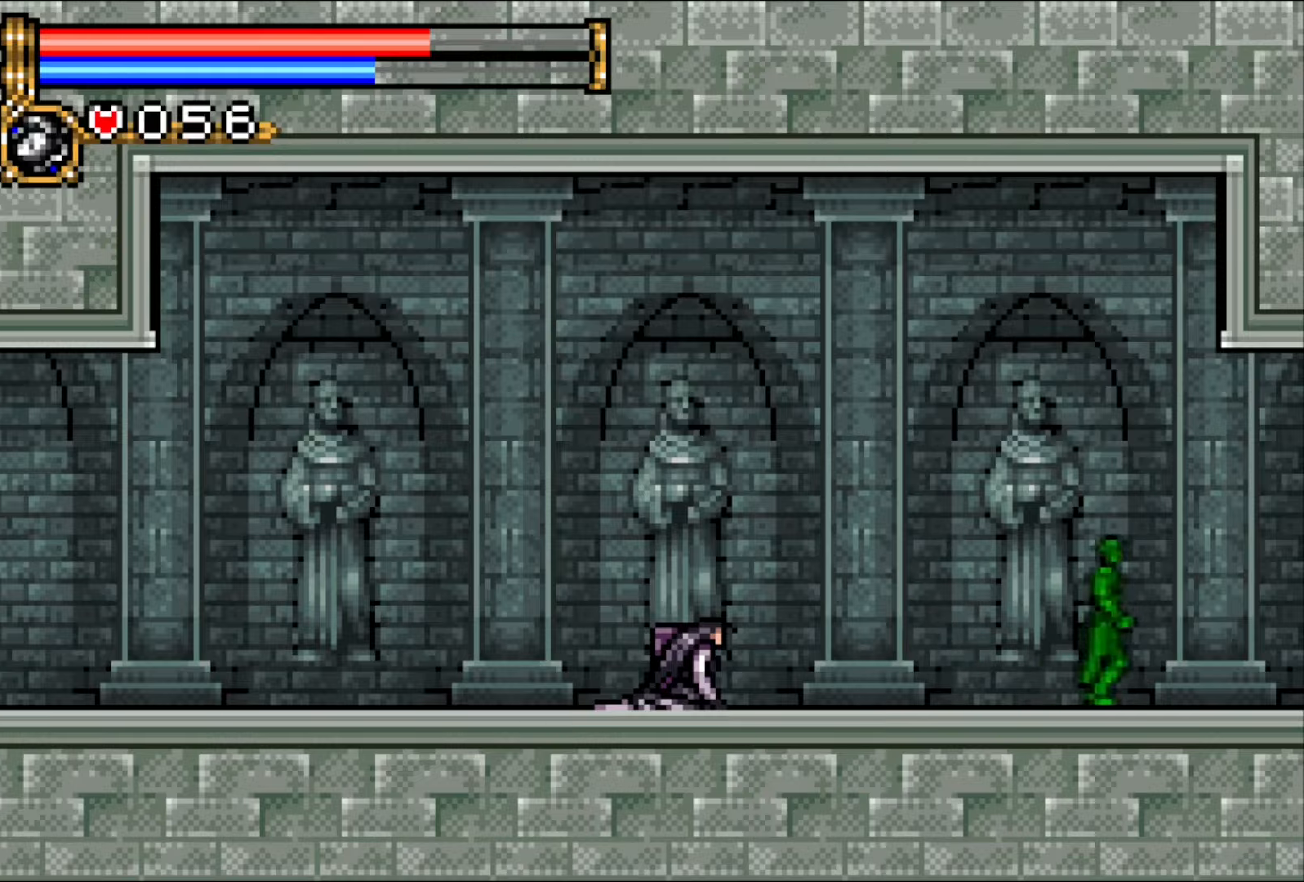
{"buttons": [], "events": []}
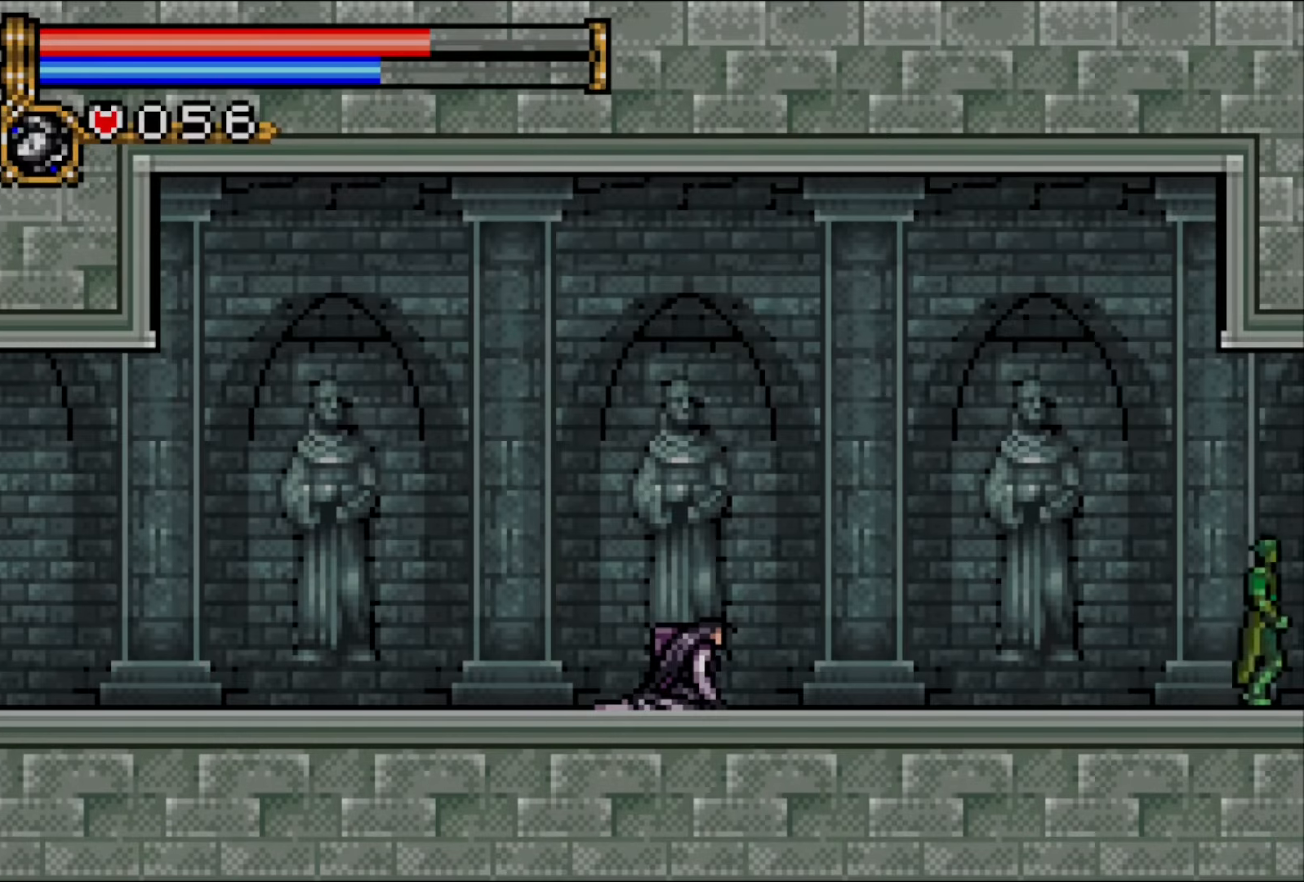
{"buttons": [], "events": []}
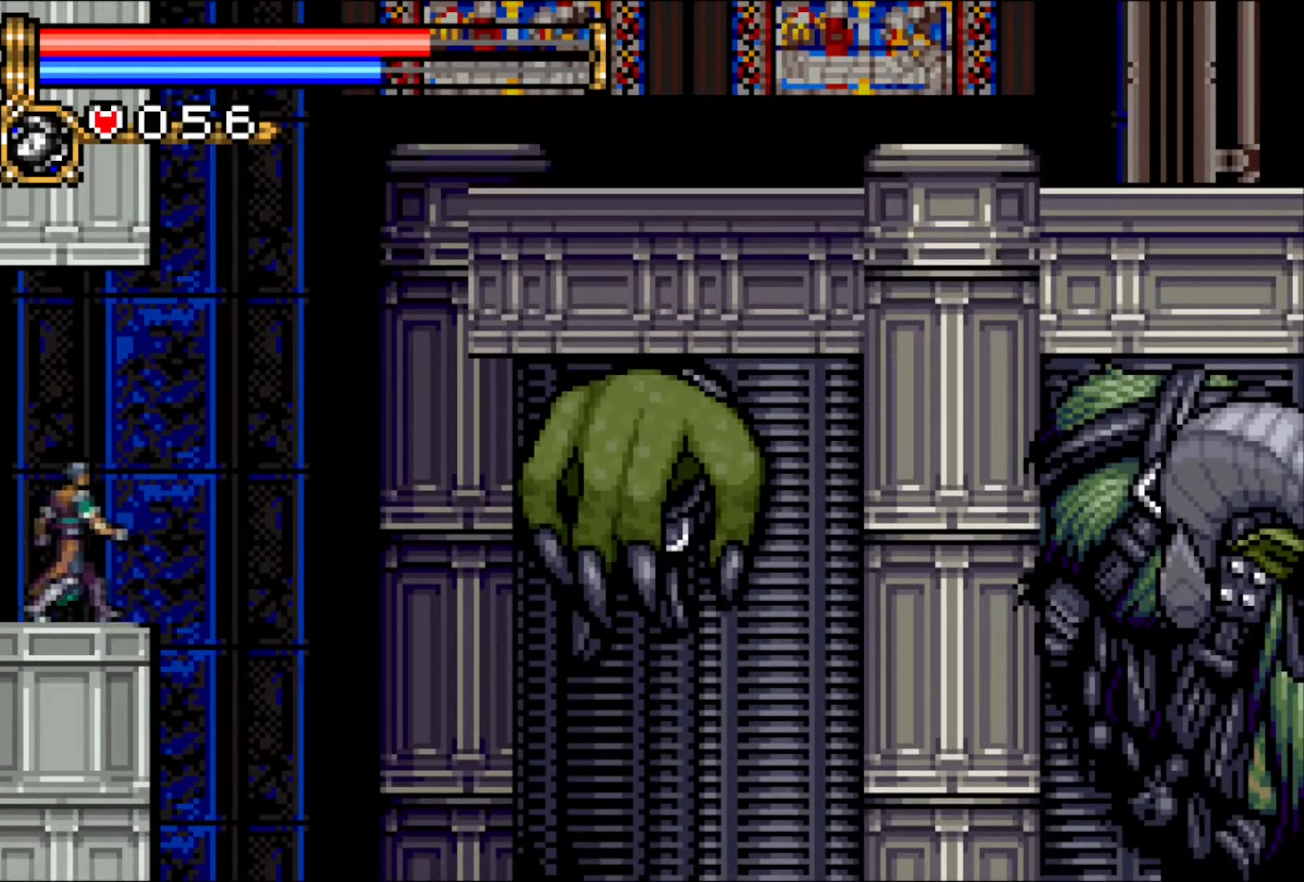
{"buttons": [], "events": []}
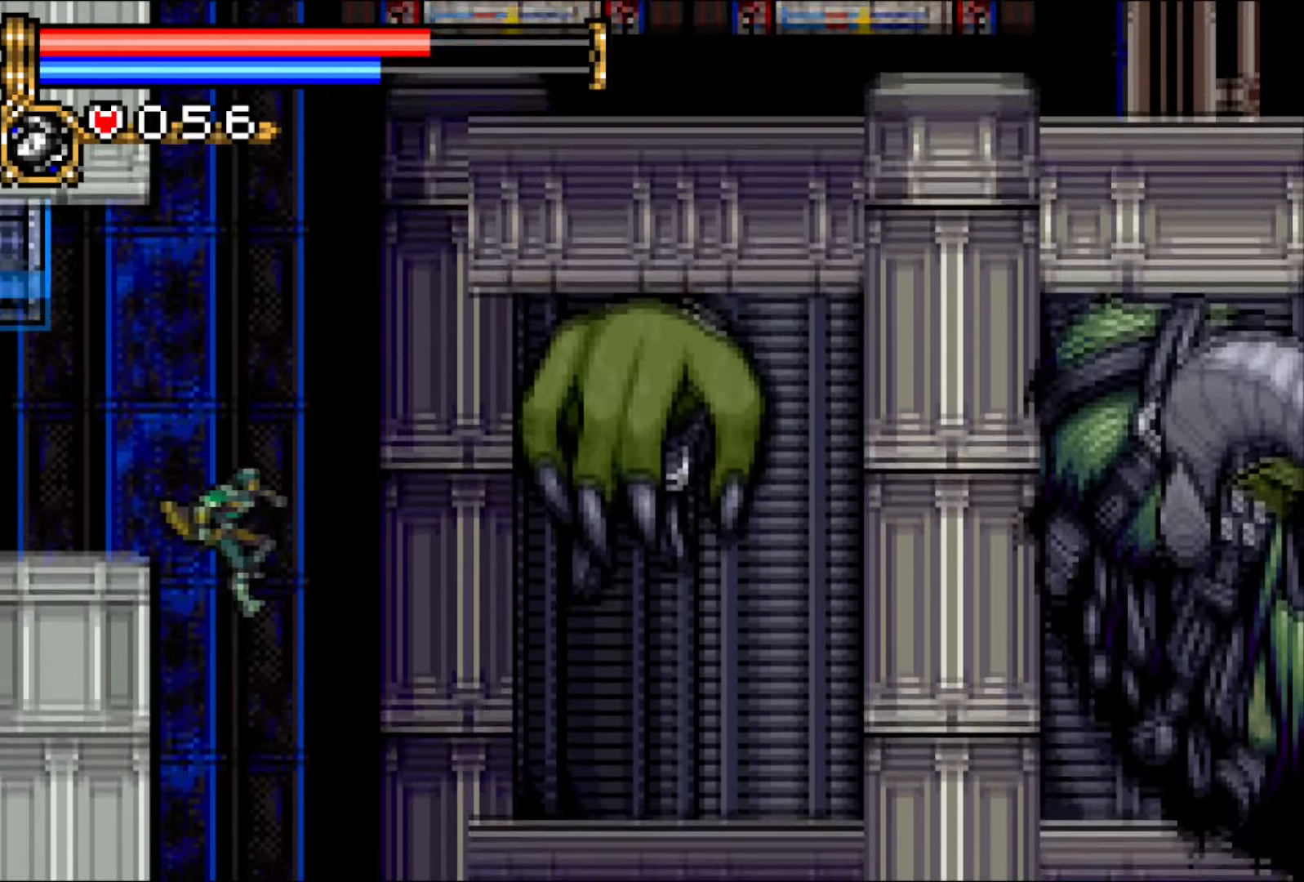
{"buttons": ["CROSS", "DPAD_LEFT"], "events": [[217, "DPAD_LEFT", "down"], [350, "CROSS", "down"]]}
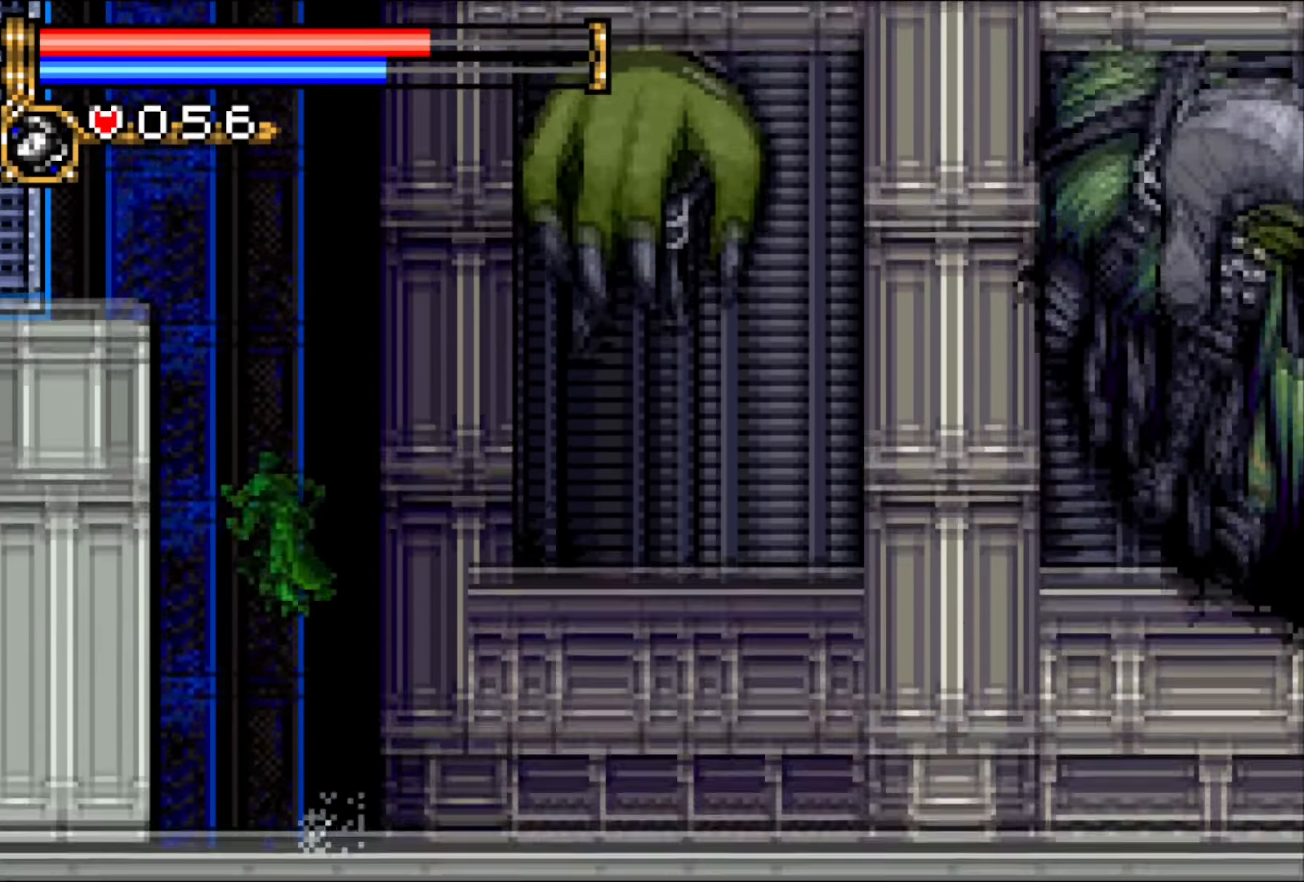
{"buttons": ["DPAD_LEFT"], "events": [[67, "CROSS", "up"], [133, "CROSS", "down"], [400, "CROSS", "up"]]}
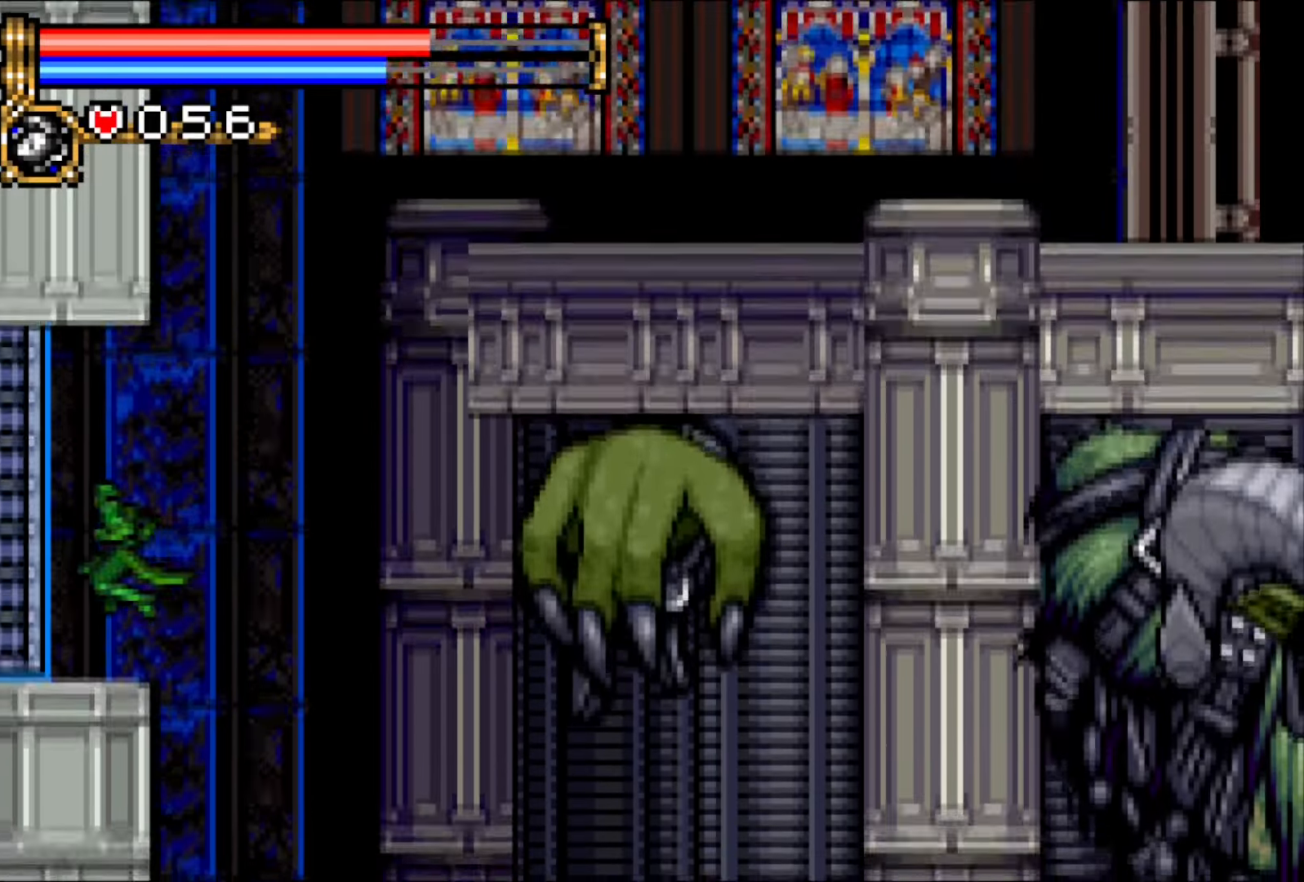
{"buttons": ["CROSS"], "events": [[50, "DPAD_LEFT", "up"], [500, "CROSS", "down"]]}
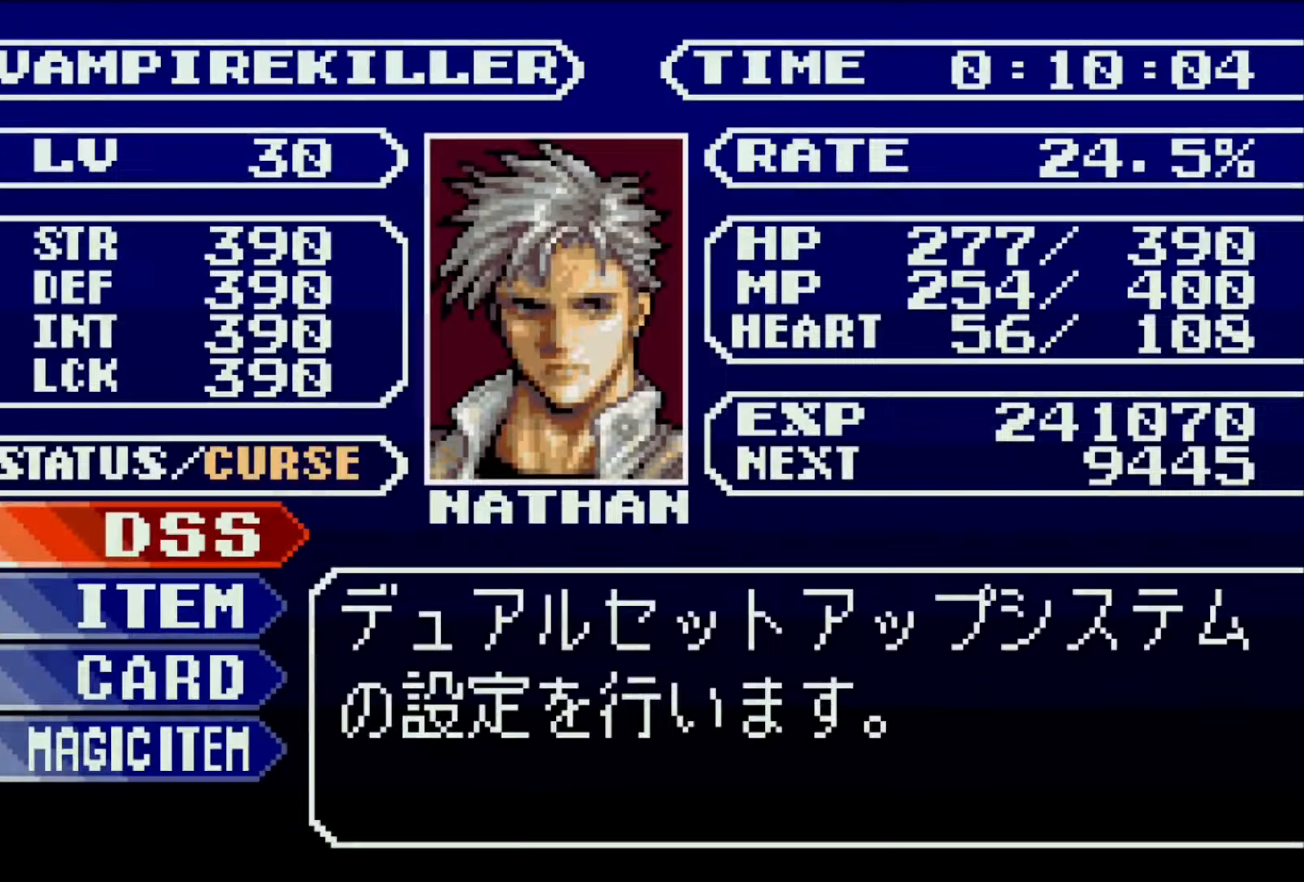
{"buttons": ["DPAD_RIGHT"], "events": [[33, "CROSS", "up"], [100, "CROSS", "down"], [233, "CROSS", "up"], [333, "DPAD_RIGHT", "down"], [400, "DPAD_DOWN", "down"], [400, "DPAD_RIGHT", "up"], [467, "DPAD_RIGHT", "down"], [500, "DPAD_DOWN", "up"]]}
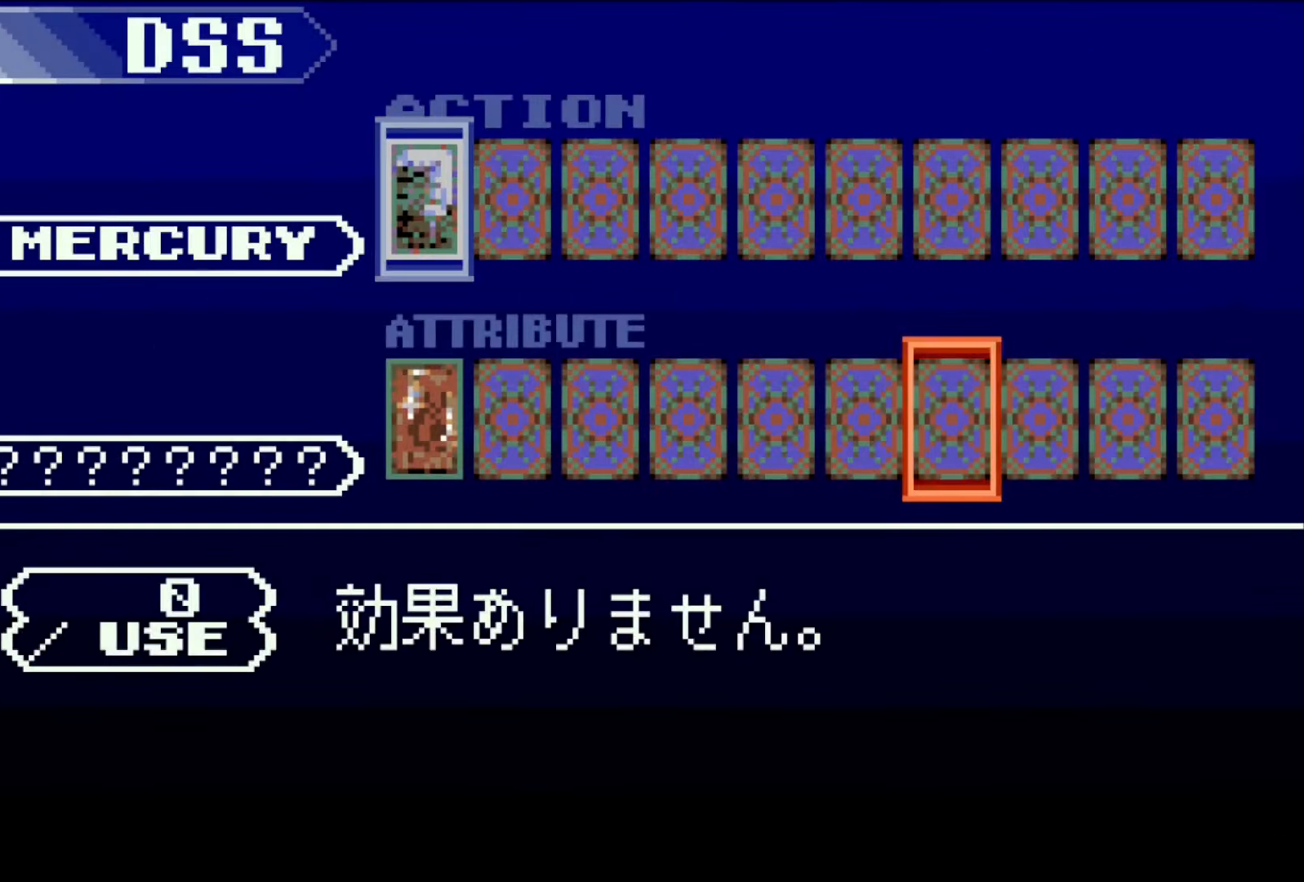
{"buttons": ["CROSS", "DPAD_RIGHT"], "events": [[67, "DPAD_RIGHT", "up"], [150, "DPAD_RIGHT", "down"], [217, "DPAD_RIGHT", "up"], [300, "DPAD_RIGHT", "down"], [333, "DPAD_RIGHT", "up"], [417, "DPAD_RIGHT", "down"], [483, "CROSS", "down"]]}
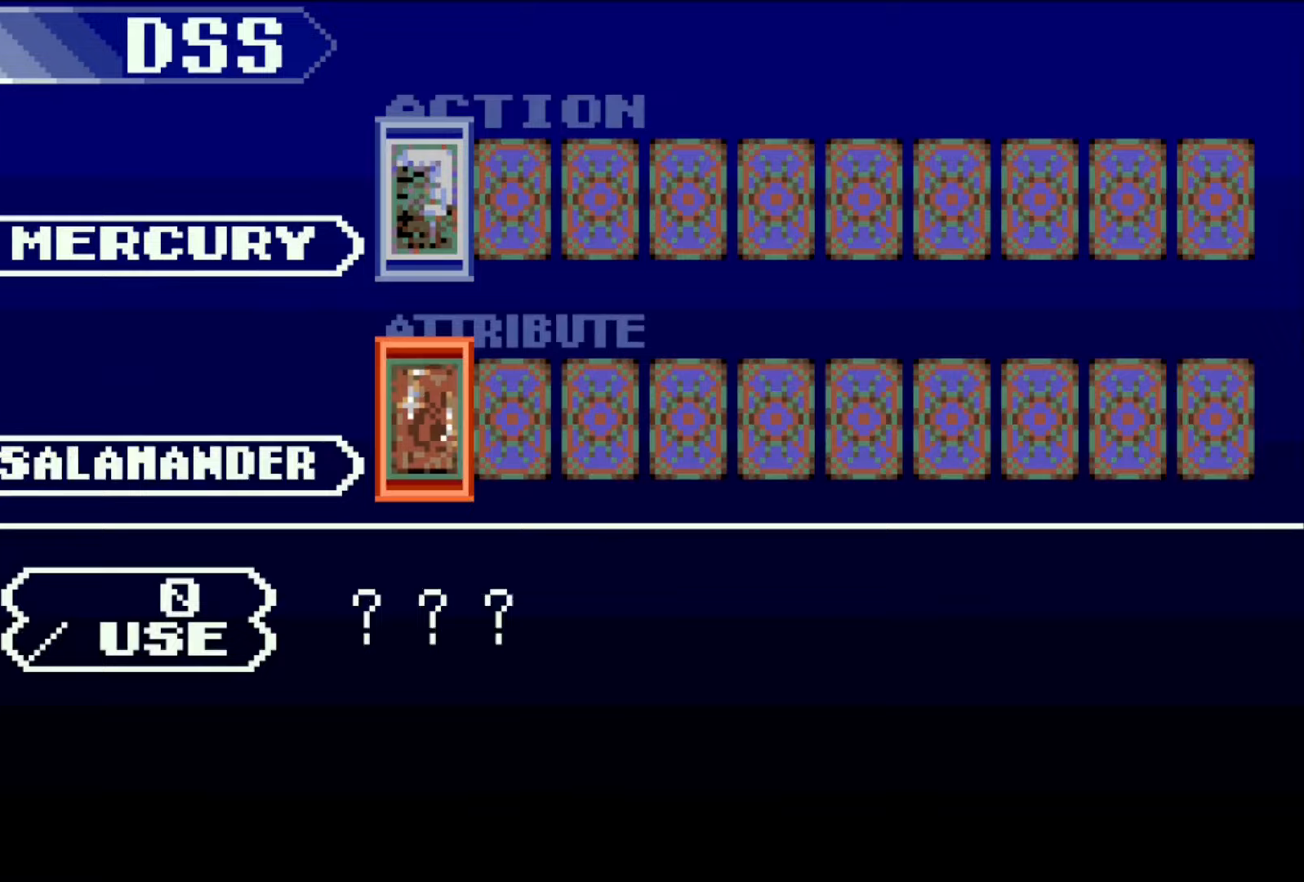
{"buttons": [], "events": [[17, "DPAD_RIGHT", "up"], [300, "SQUARE", "down"], [400, "CROSS", "up"], [467, "SQUARE", "up"]]}
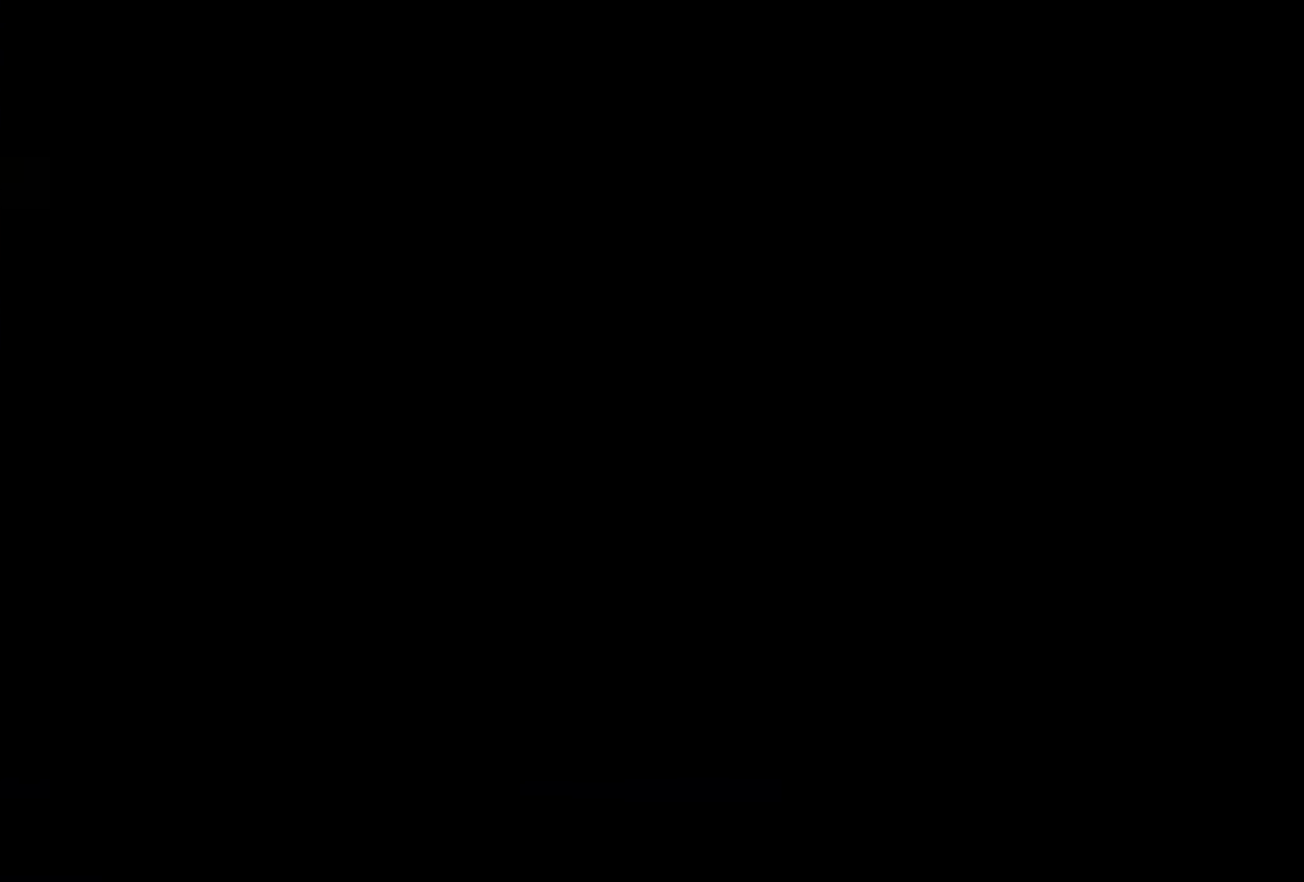
{"buttons": [], "events": [[233, "L1", "down"], [400, "L1", "up"]]}
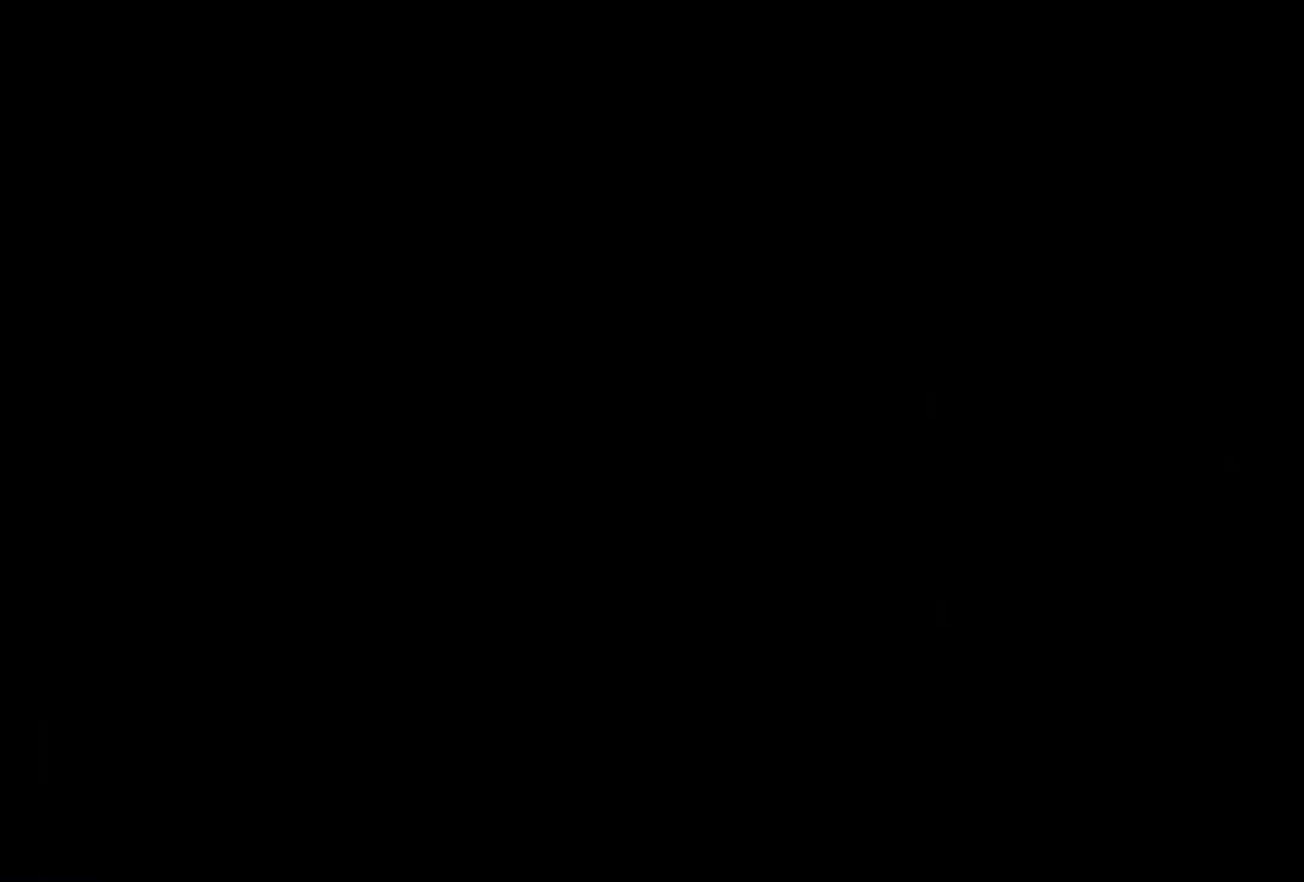
{"buttons": ["CROSS"], "events": [[267, "CROSS", "down"], [333, "CROSS", "up"], [400, "CROSS", "down"]]}
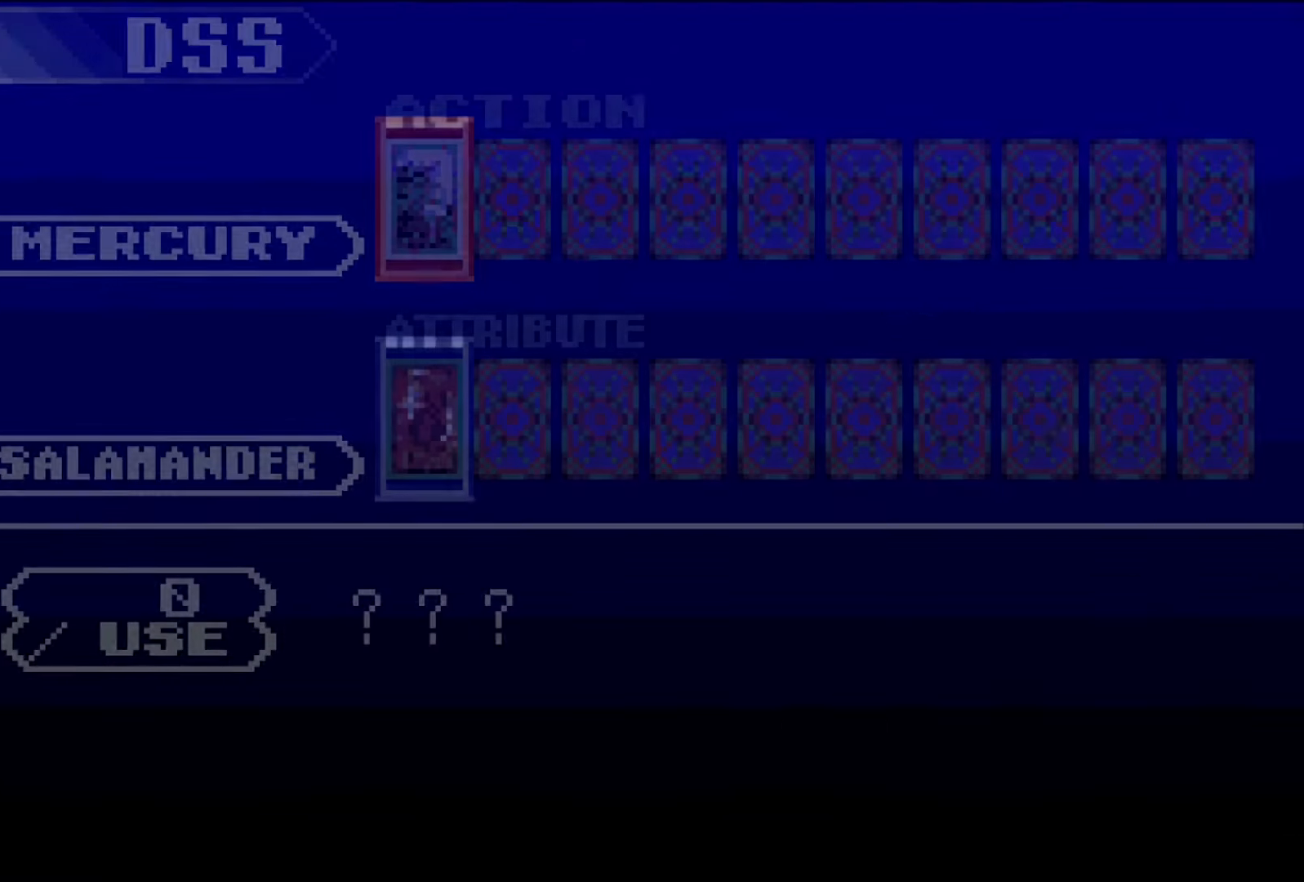
{"buttons": [], "events": [[17, "CROSS", "up"], [100, "DPAD_LEFT", "down"], [183, "DPAD_LEFT", "up"], [250, "DPAD_LEFT", "down"], [350, "DPAD_DOWN", "down"], [367, "DPAD_LEFT", "up"], [400, "DPAD_RIGHT", "down"], [433, "DPAD_DOWN", "up"], [483, "DPAD_RIGHT", "up"]]}
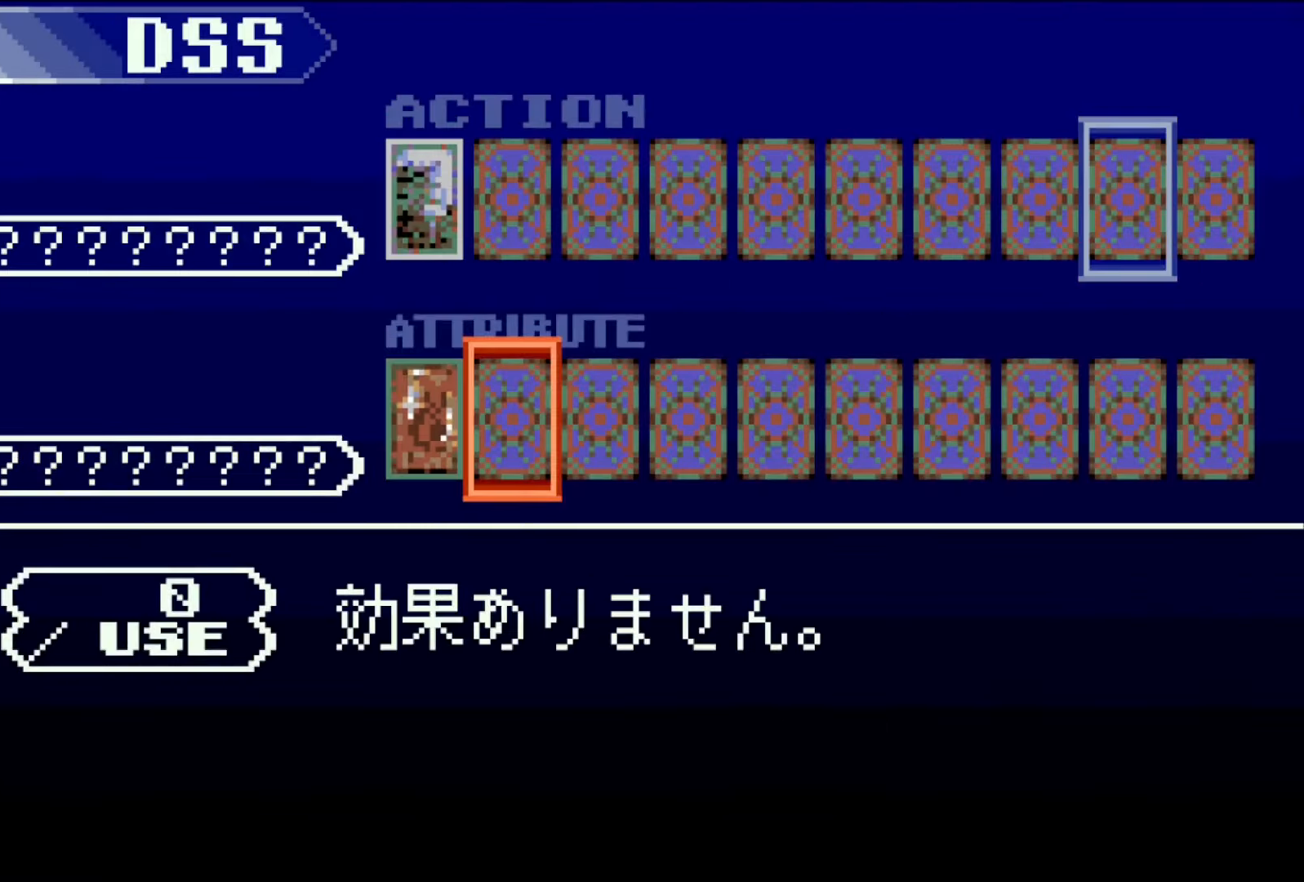
{"buttons": ["CROSS"], "events": [[83, "DPAD_RIGHT", "down"], [117, "DPAD_RIGHT", "up"], [217, "DPAD_RIGHT", "down"], [283, "DPAD_RIGHT", "up"], [350, "DPAD_RIGHT", "down"], [400, "CROSS", "down"], [433, "DPAD_RIGHT", "up"]]}
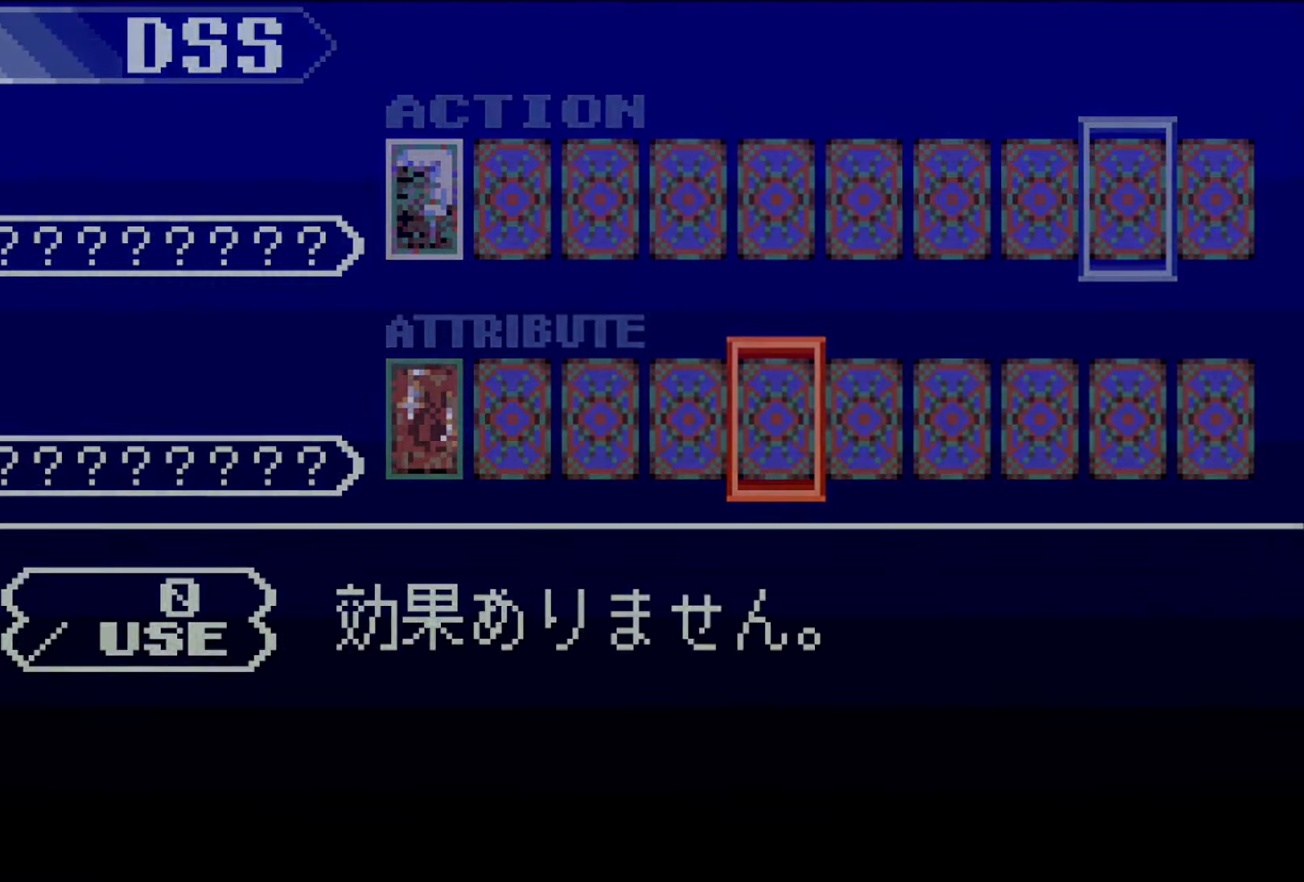
{"buttons": [], "events": [[217, "SQUARE", "down"], [333, "CROSS", "up"], [400, "SQUARE", "up"]]}
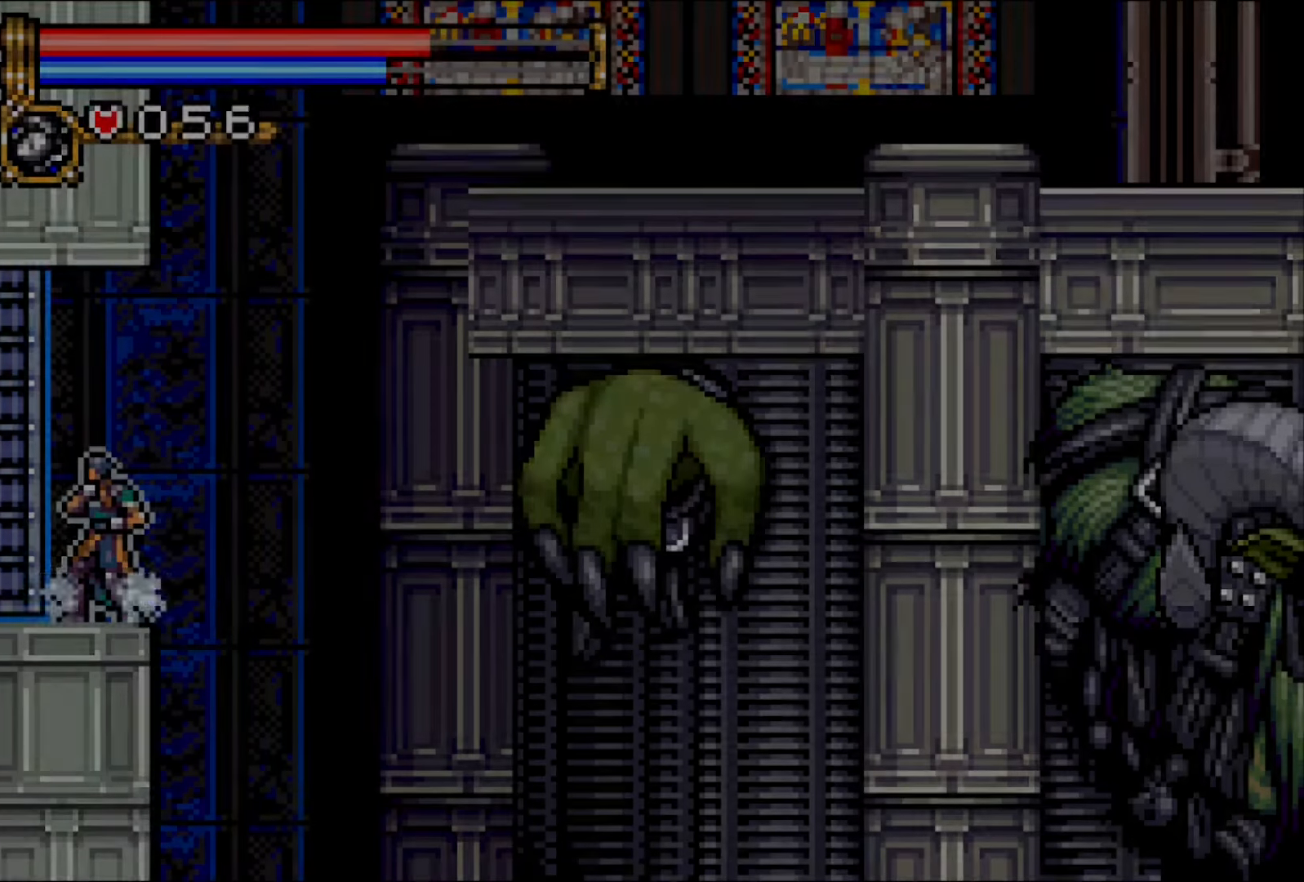
{"buttons": [], "events": []}
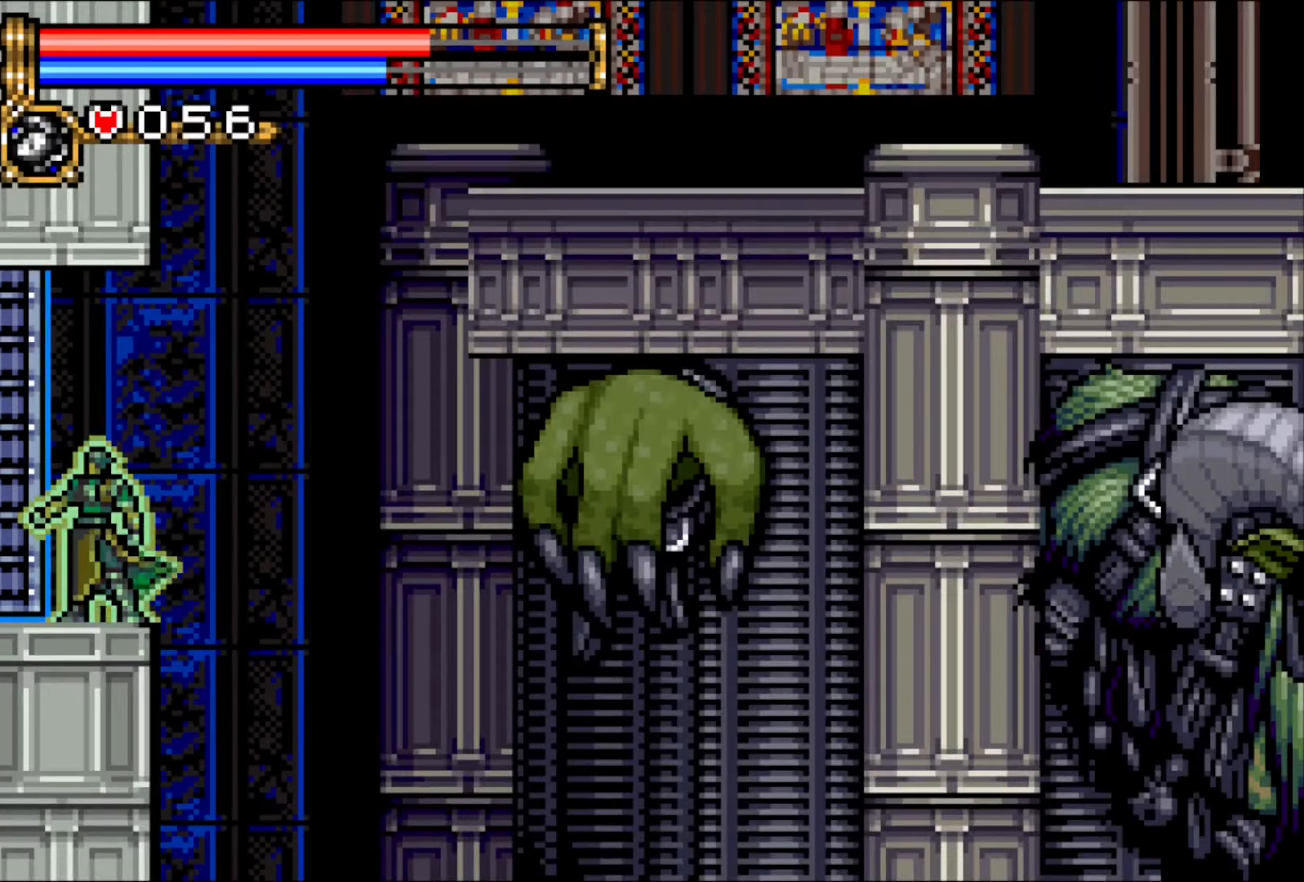
{"buttons": [], "events": []}
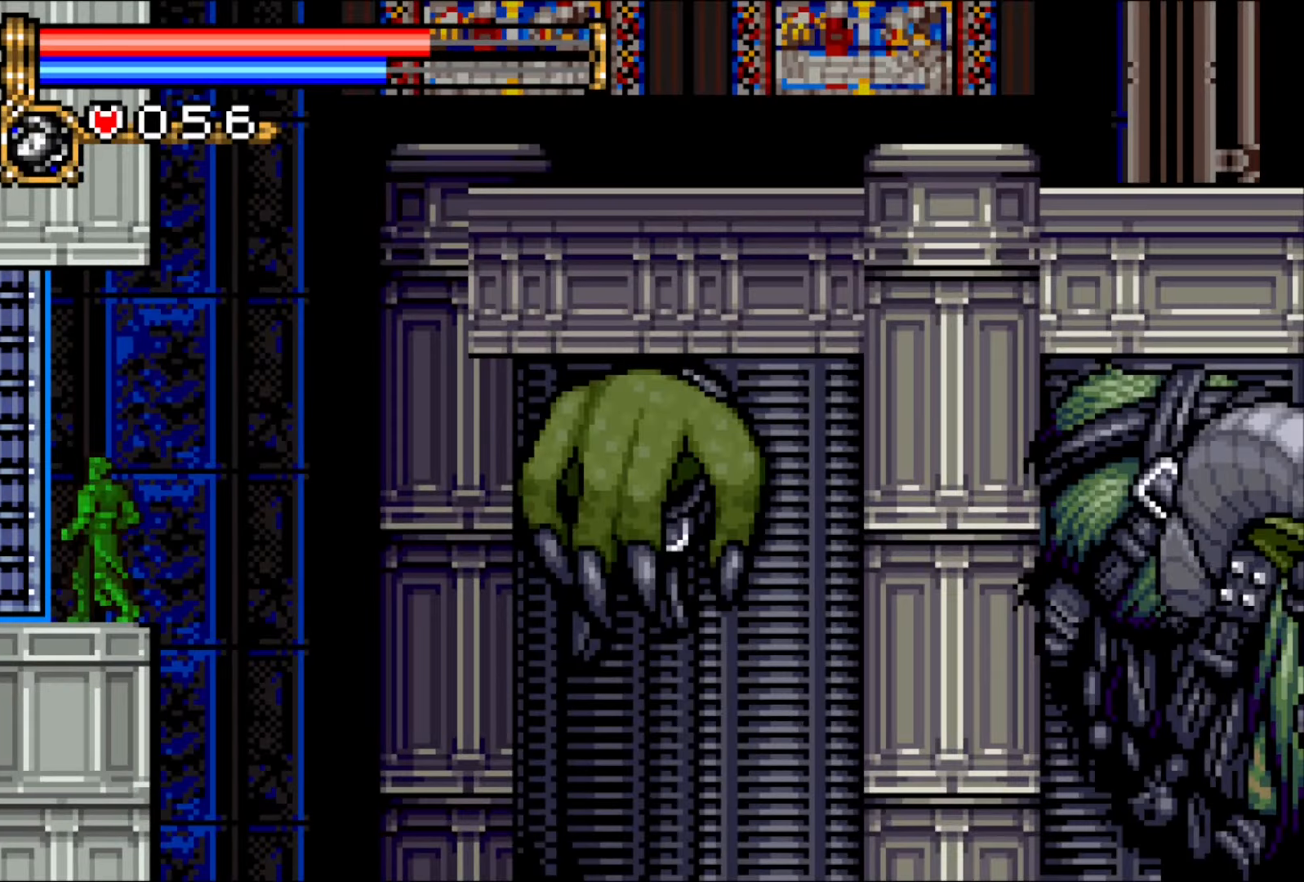
{"buttons": [], "events": []}
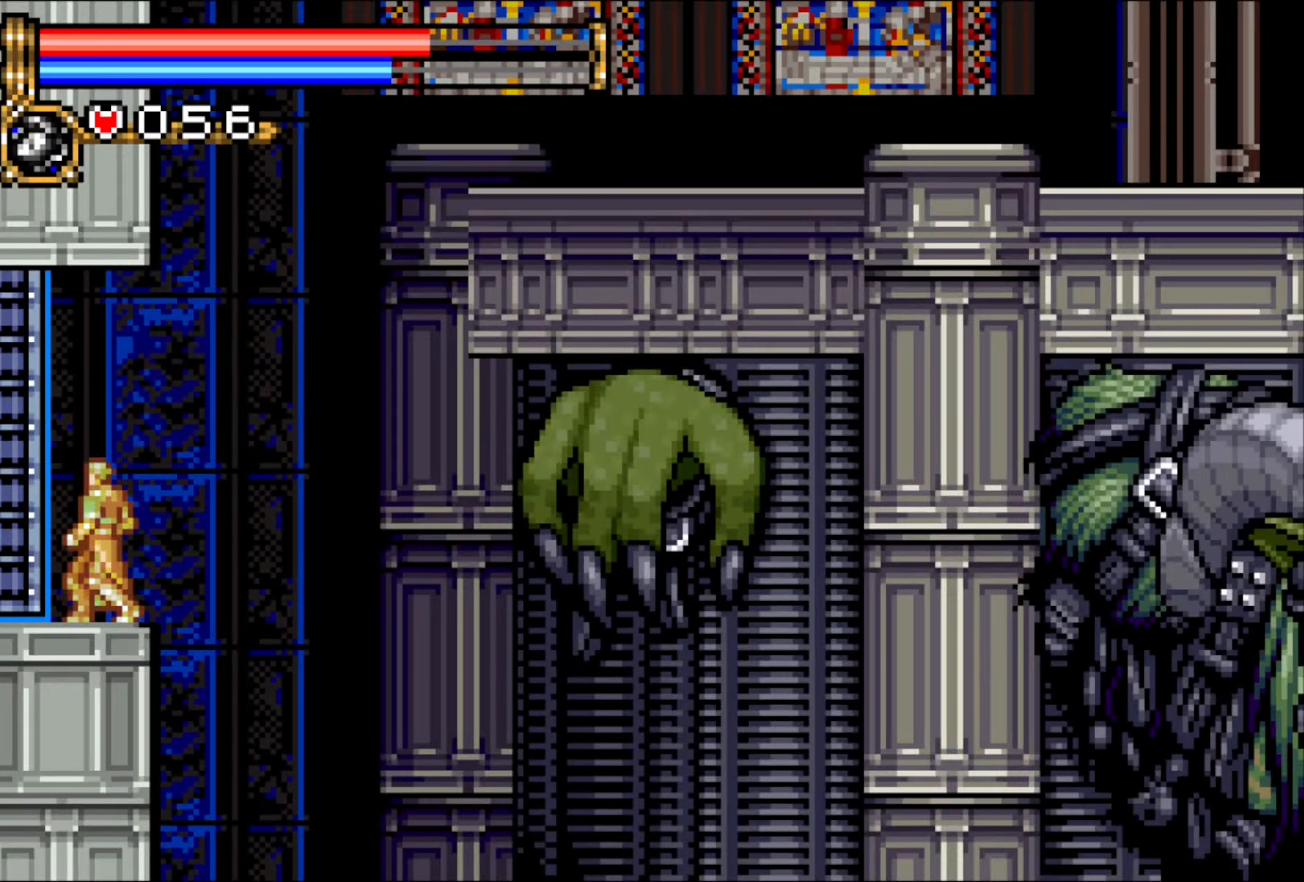
{"buttons": ["SQUARE", "DPAD_UP"], "events": [[317, "DPAD_DOWN", "down"], [367, "DPAD_LEFT", "down"], [400, "DPAD_DOWN", "up"], [450, "DPAD_UP", "down"], [467, "DPAD_LEFT", "up"], [500, "SQUARE", "down"]]}
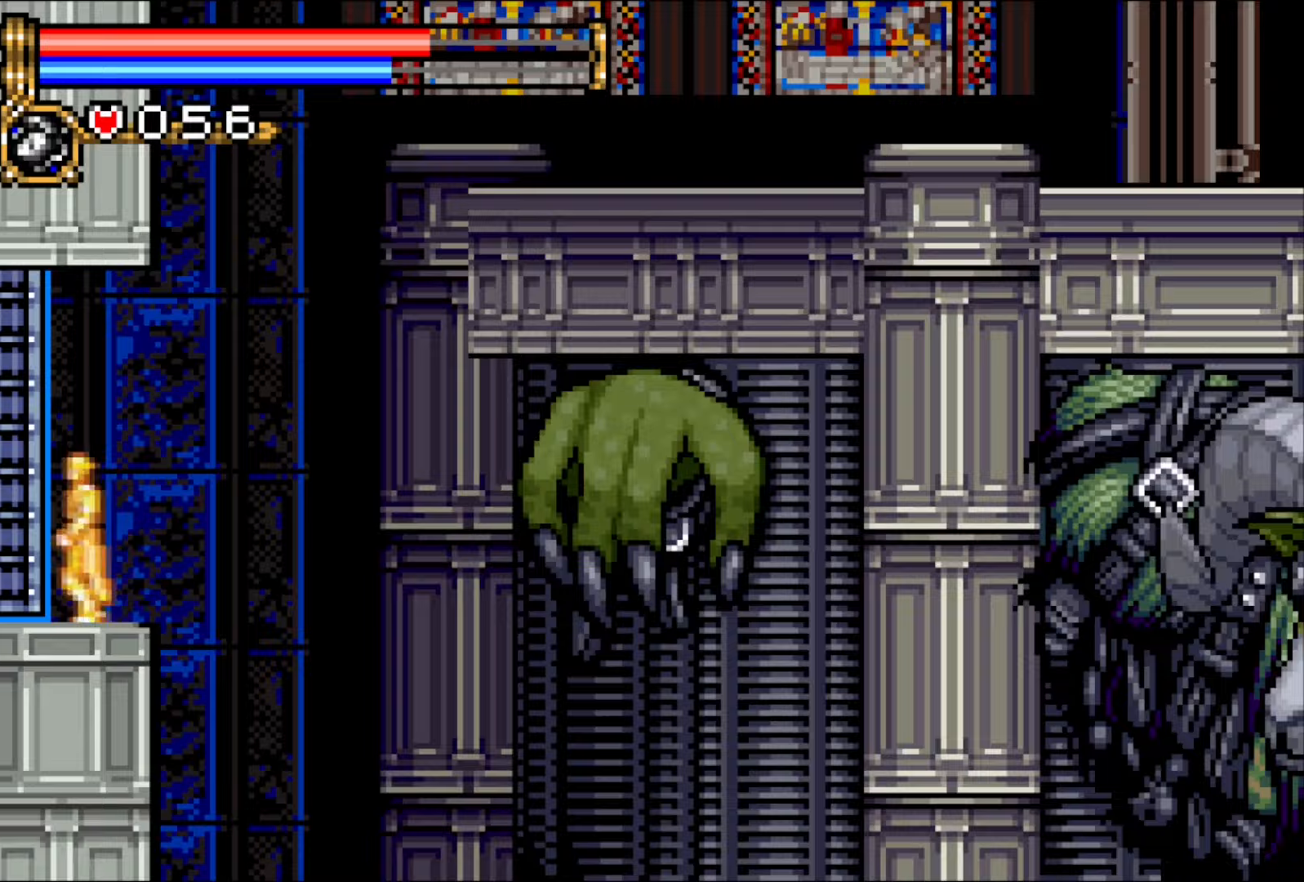
{"buttons": [], "events": [[67, "DPAD_UP", "up"], [150, "SQUARE", "up"]]}